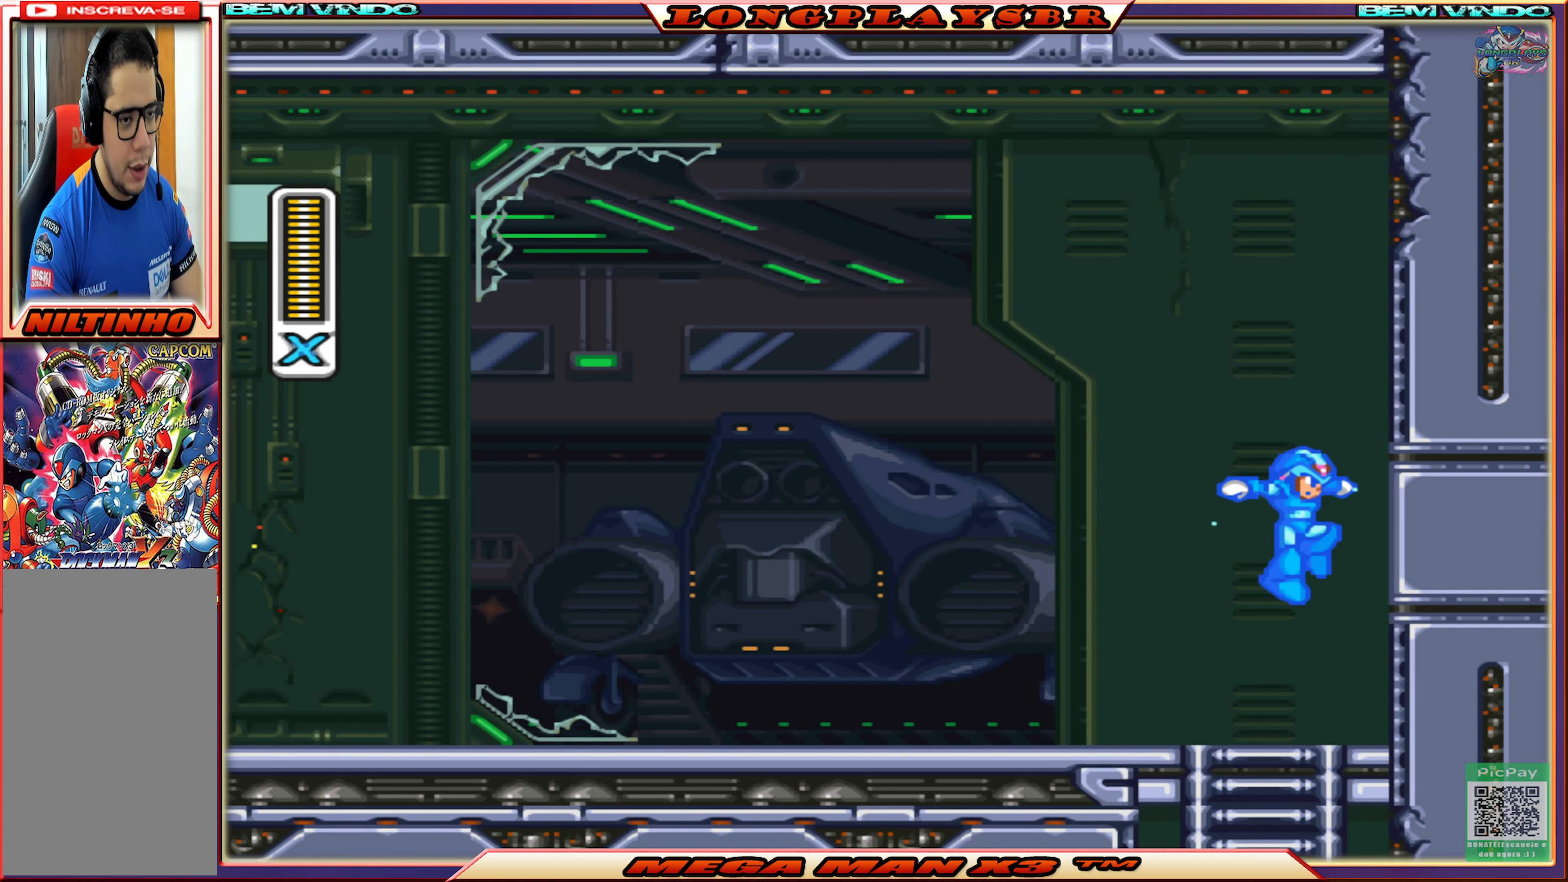
Gameplay with a controller (PlayStation layout); each line is a JSON object with the inputs held at the frame after it. "events" lists button and stick changes between this image and that frame as [ms after this image, input, new state], when the widget could be followed in between.
{"buttons": ["SQUARE", "DPAD_RIGHT"], "left_stick": "center", "right_stick": "center", "events": [[150, "DPAD_LEFT", "down"], [283, "DPAD_LEFT", "up"], [316, "DPAD_DOWN", "down"], [366, "DPAD_RIGHT", "down"], [450, "DPAD_DOWN", "up"]]}
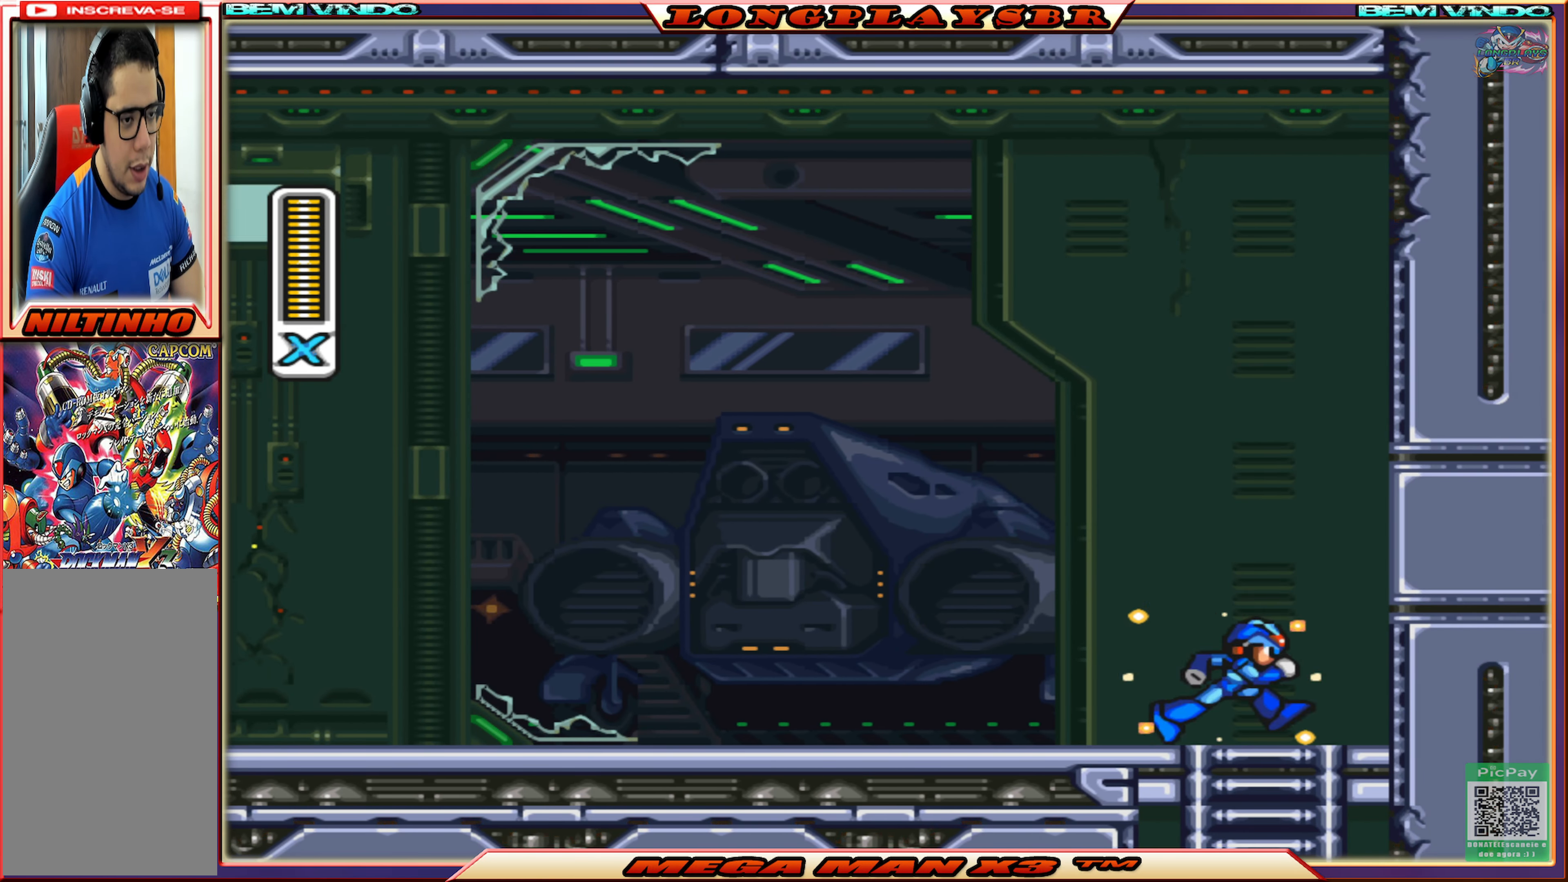
{"buttons": ["SQUARE", "DPAD_DOWN"], "left_stick": "center", "right_stick": "center", "events": [[116, "DPAD_DOWN", "down"], [116, "DPAD_RIGHT", "up"]]}
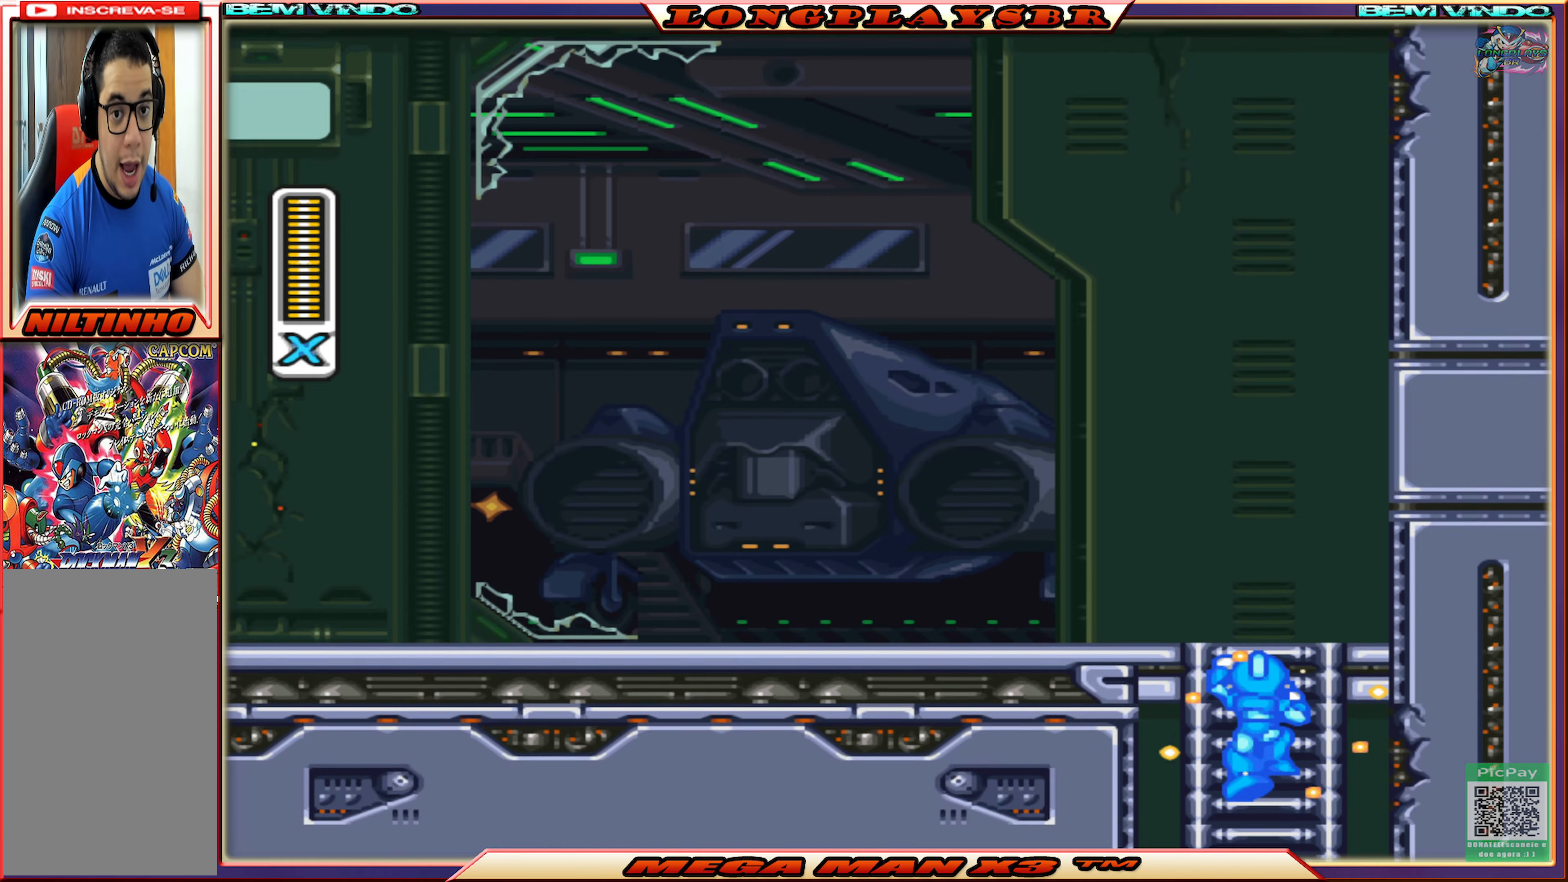
{"buttons": ["SQUARE", "DPAD_LEFT"], "left_stick": "center", "right_stick": "center", "events": [[167, "CROSS", "down"], [367, "CROSS", "up"], [383, "DPAD_DOWN", "up"], [500, "DPAD_LEFT", "down"]]}
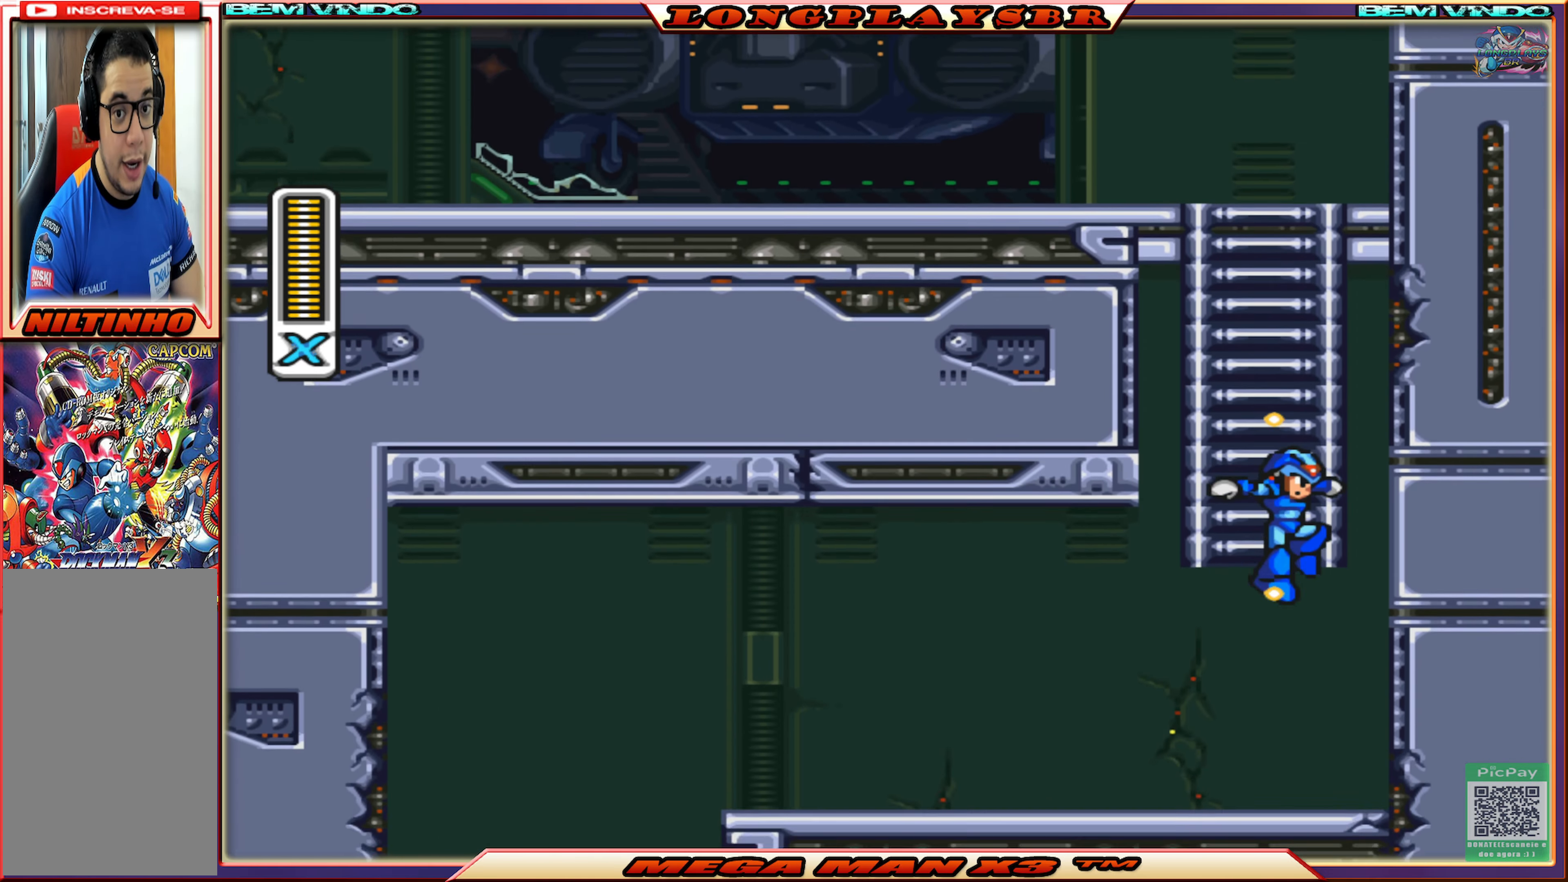
{"buttons": ["CIRCLE", "SQUARE", "DPAD_LEFT"], "left_stick": "center", "right_stick": "center", "events": [[217, "CIRCLE", "down"]]}
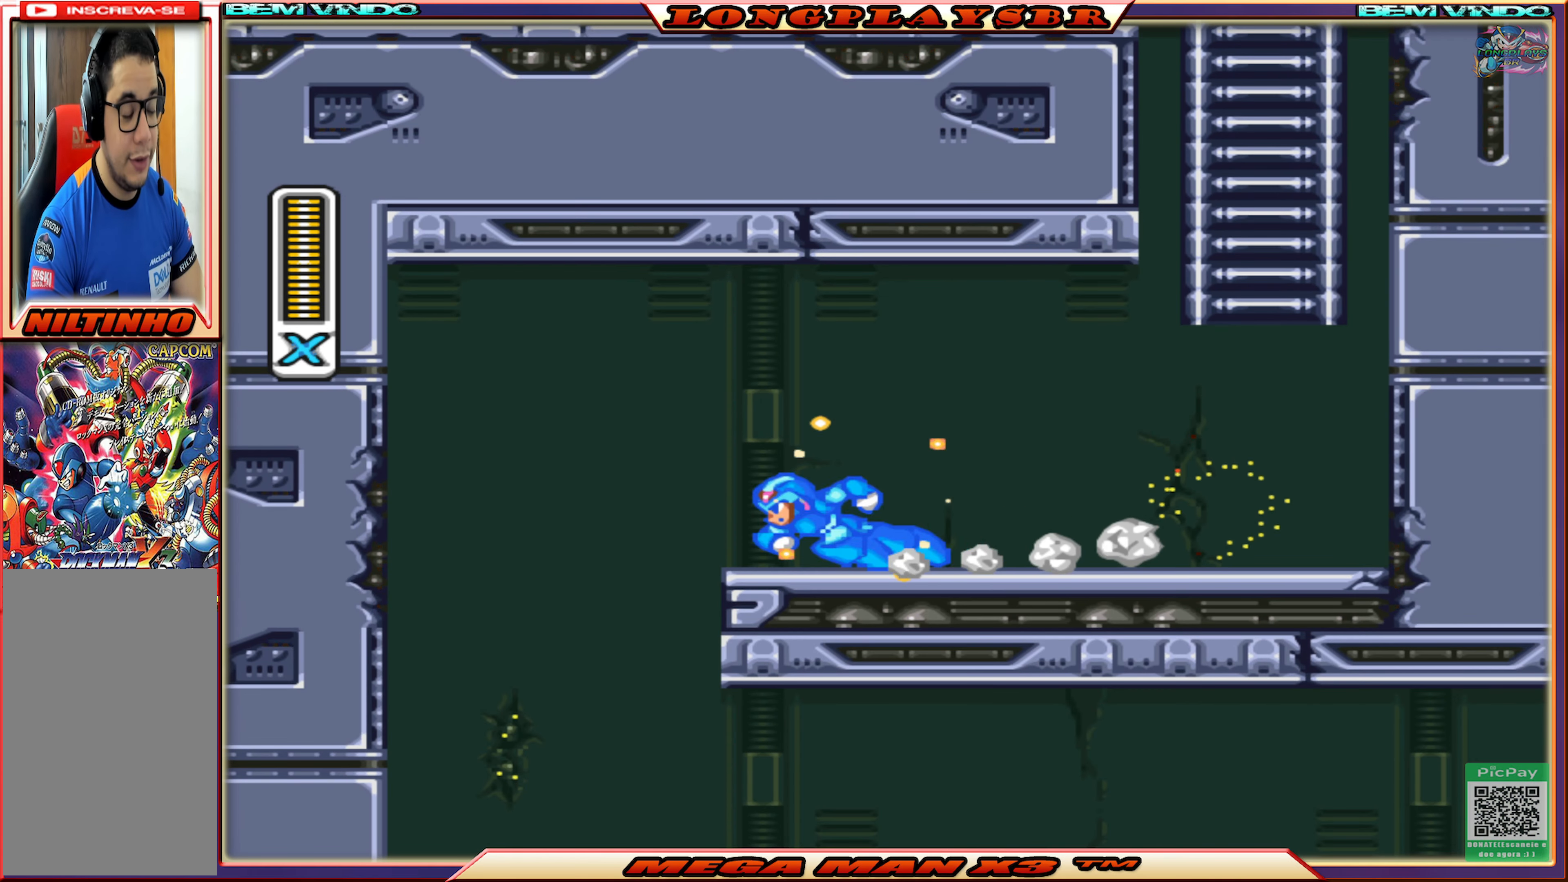
{"buttons": ["SQUARE"], "left_stick": "center", "right_stick": "center", "events": [[100, "CIRCLE", "up"], [233, "CIRCLE", "down"], [450, "CIRCLE", "up"], [450, "DPAD_LEFT", "up"]]}
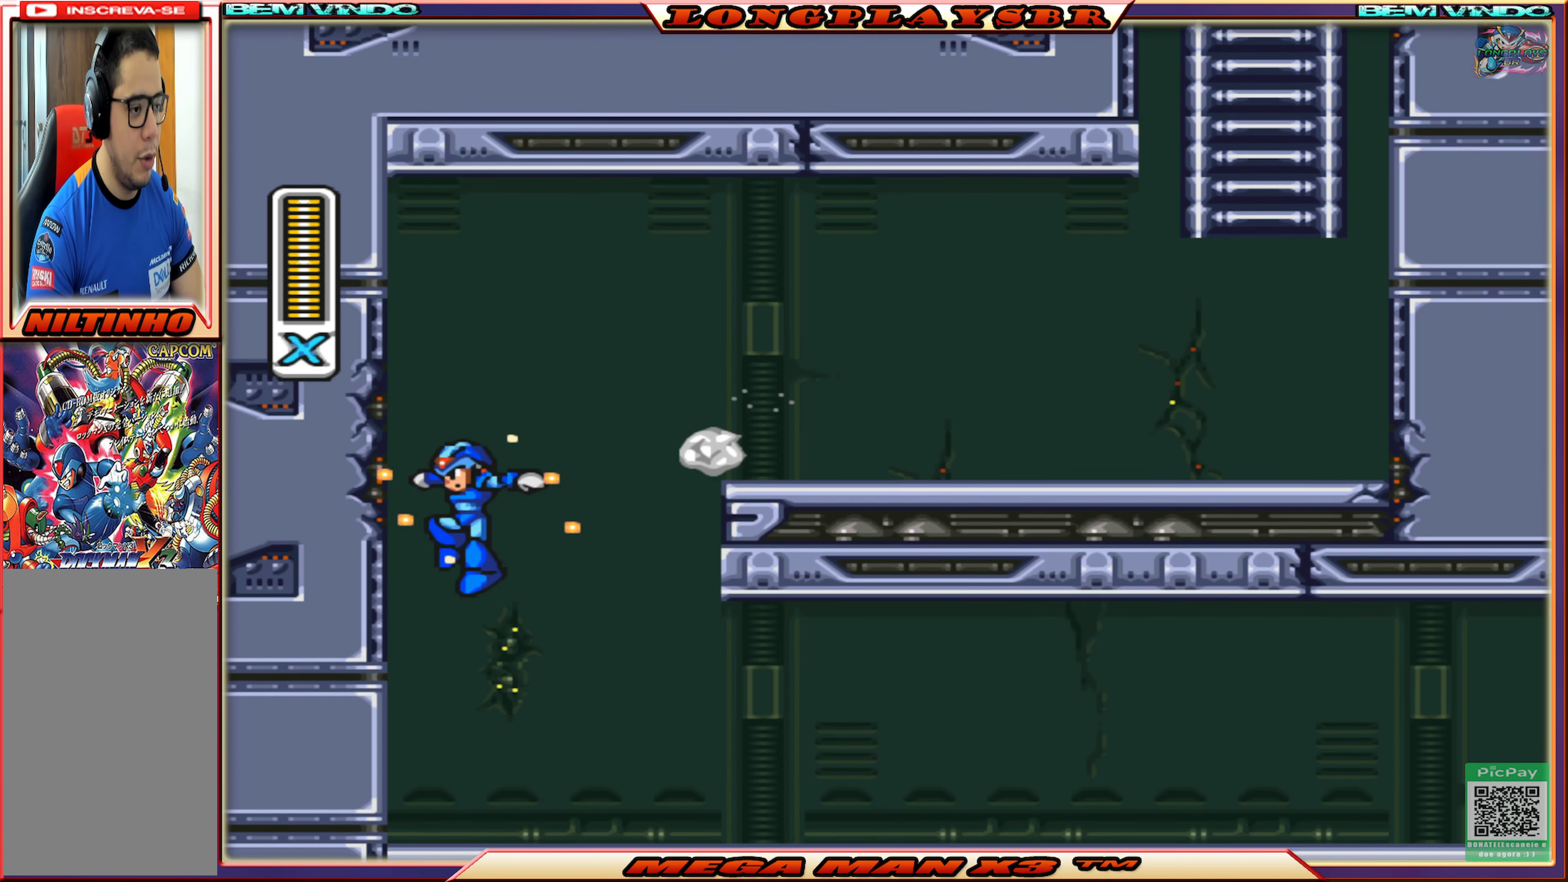
{"buttons": ["SQUARE", "DPAD_RIGHT"], "left_stick": "center", "right_stick": "center", "events": [[50, "DPAD_RIGHT", "down"]]}
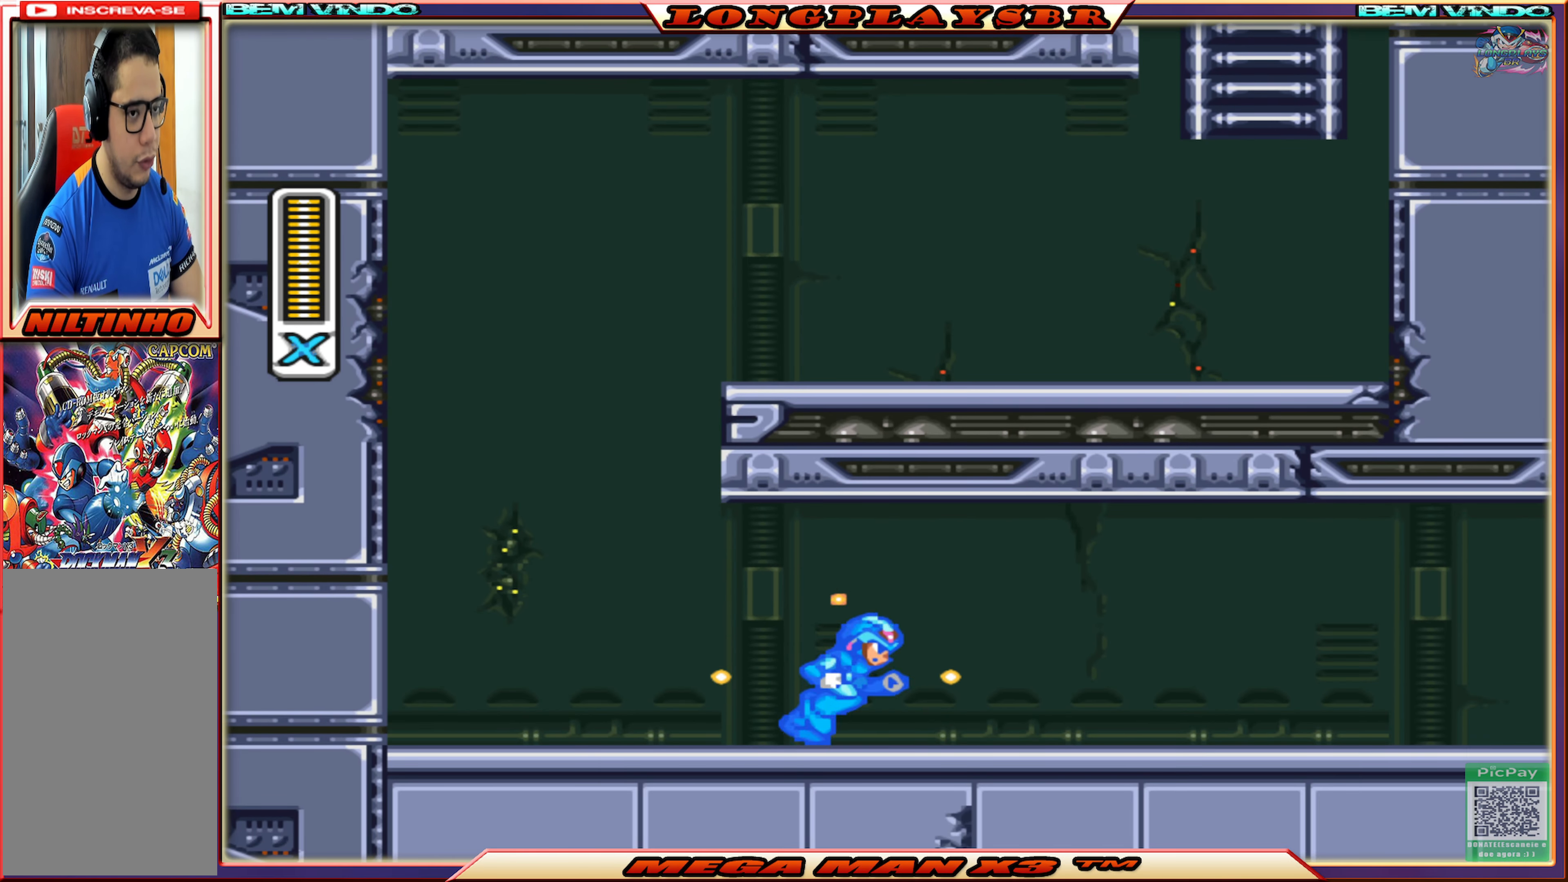
{"buttons": ["CIRCLE", "SQUARE", "DPAD_RIGHT"], "left_stick": "center", "right_stick": "center", "events": [[150, "CIRCLE", "down"], [317, "CIRCLE", "up"], [483, "CIRCLE", "down"]]}
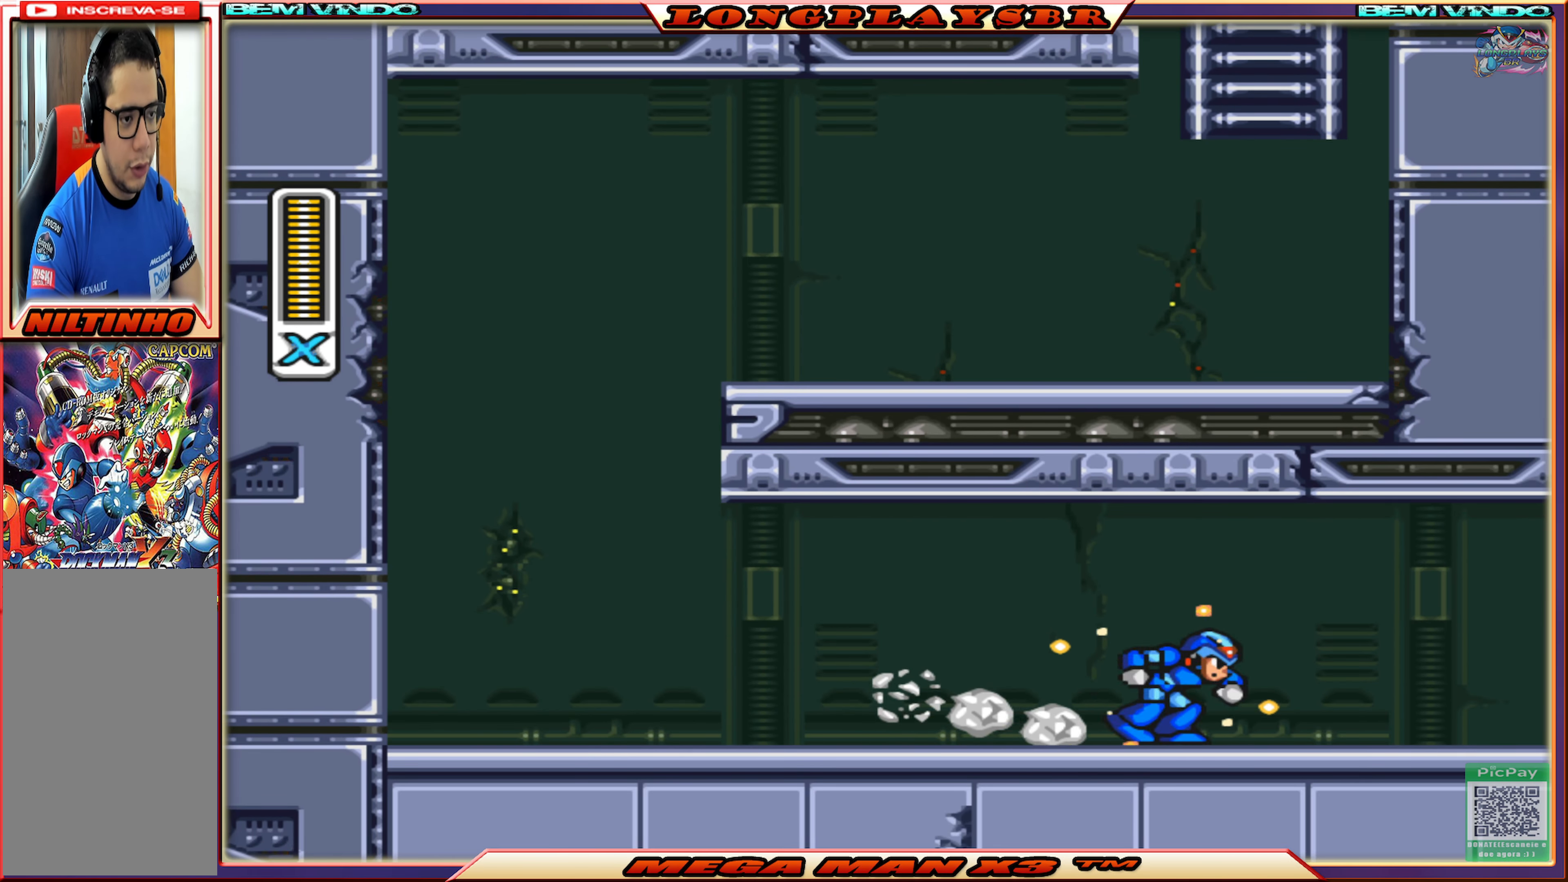
{"buttons": ["SQUARE", "DPAD_RIGHT"], "left_stick": "center", "right_stick": "center", "events": [[400, "CIRCLE", "up"]]}
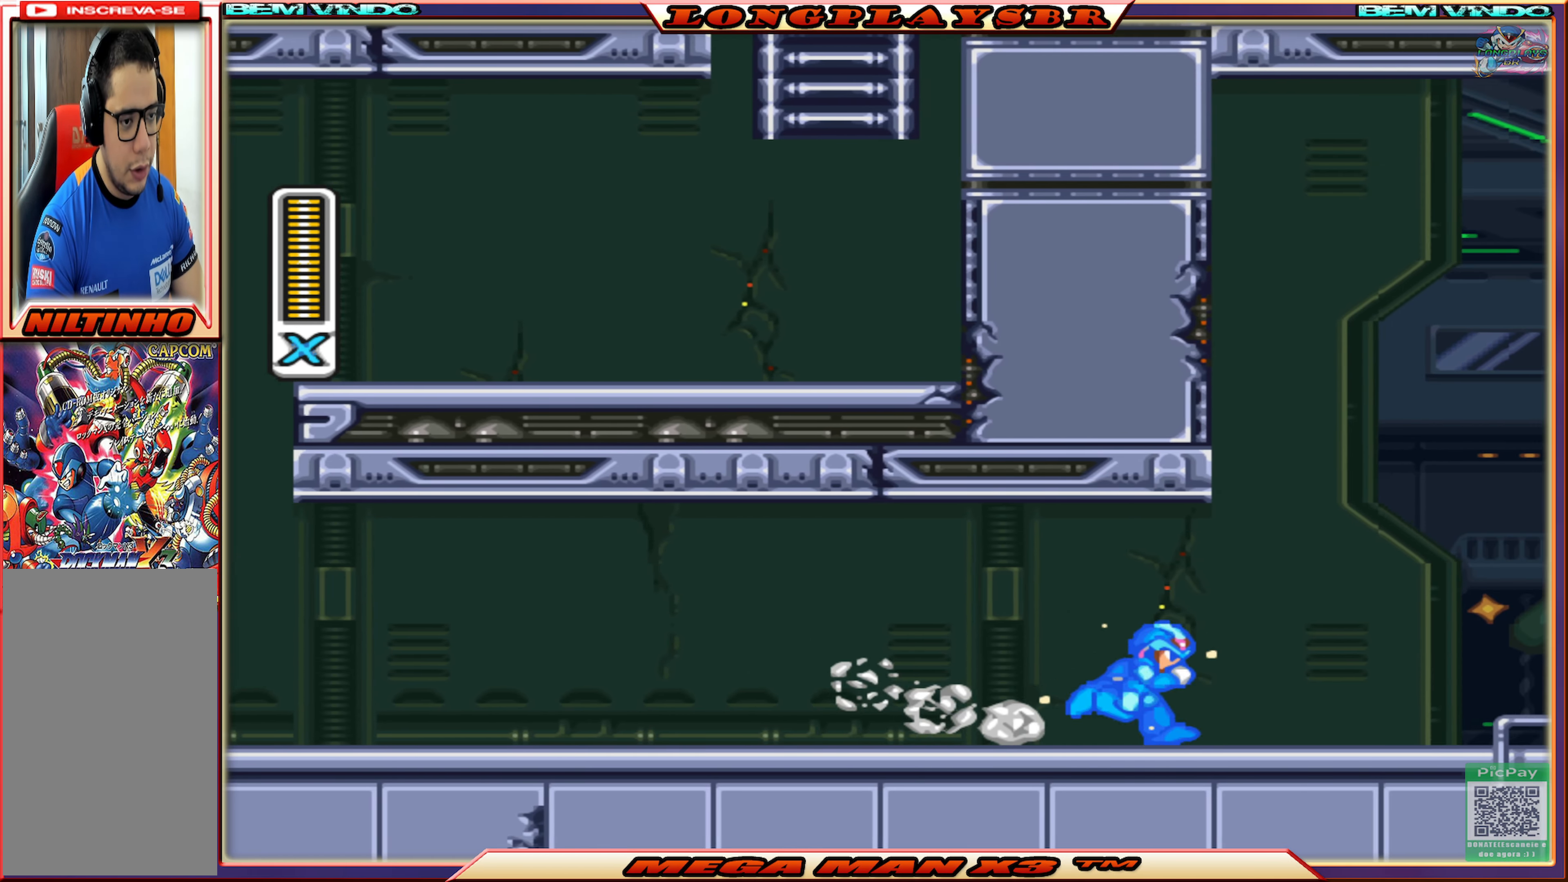
{"buttons": ["SQUARE", "DPAD_RIGHT"], "left_stick": "center", "right_stick": "center", "events": [[33, "CIRCLE", "down"], [483, "CIRCLE", "up"]]}
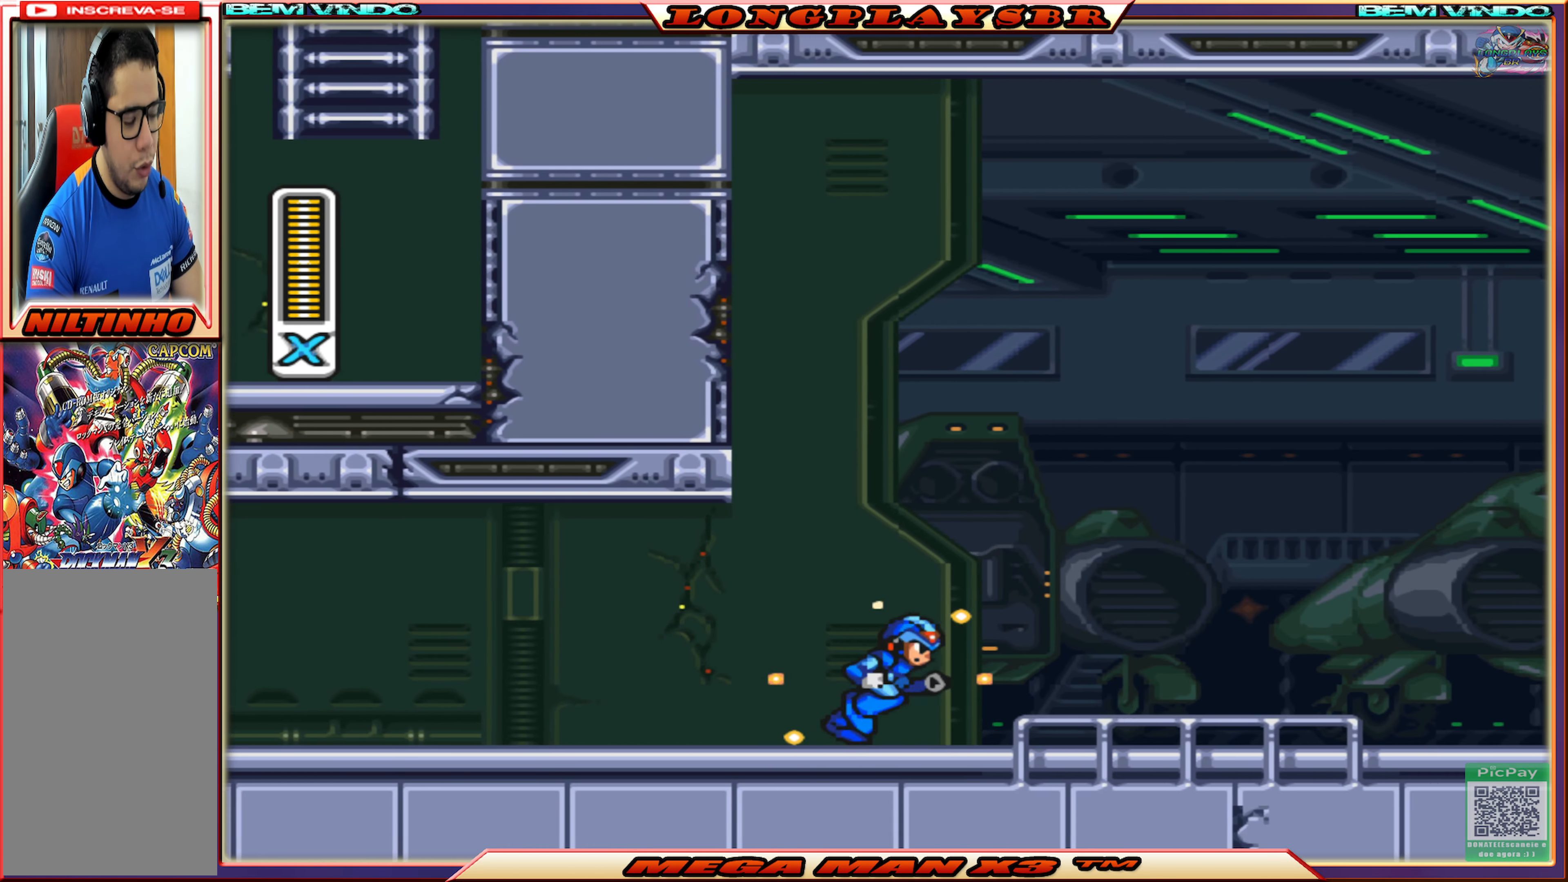
{"buttons": ["SQUARE"], "left_stick": "center", "right_stick": "center", "events": [[100, "DPAD_RIGHT", "up"]]}
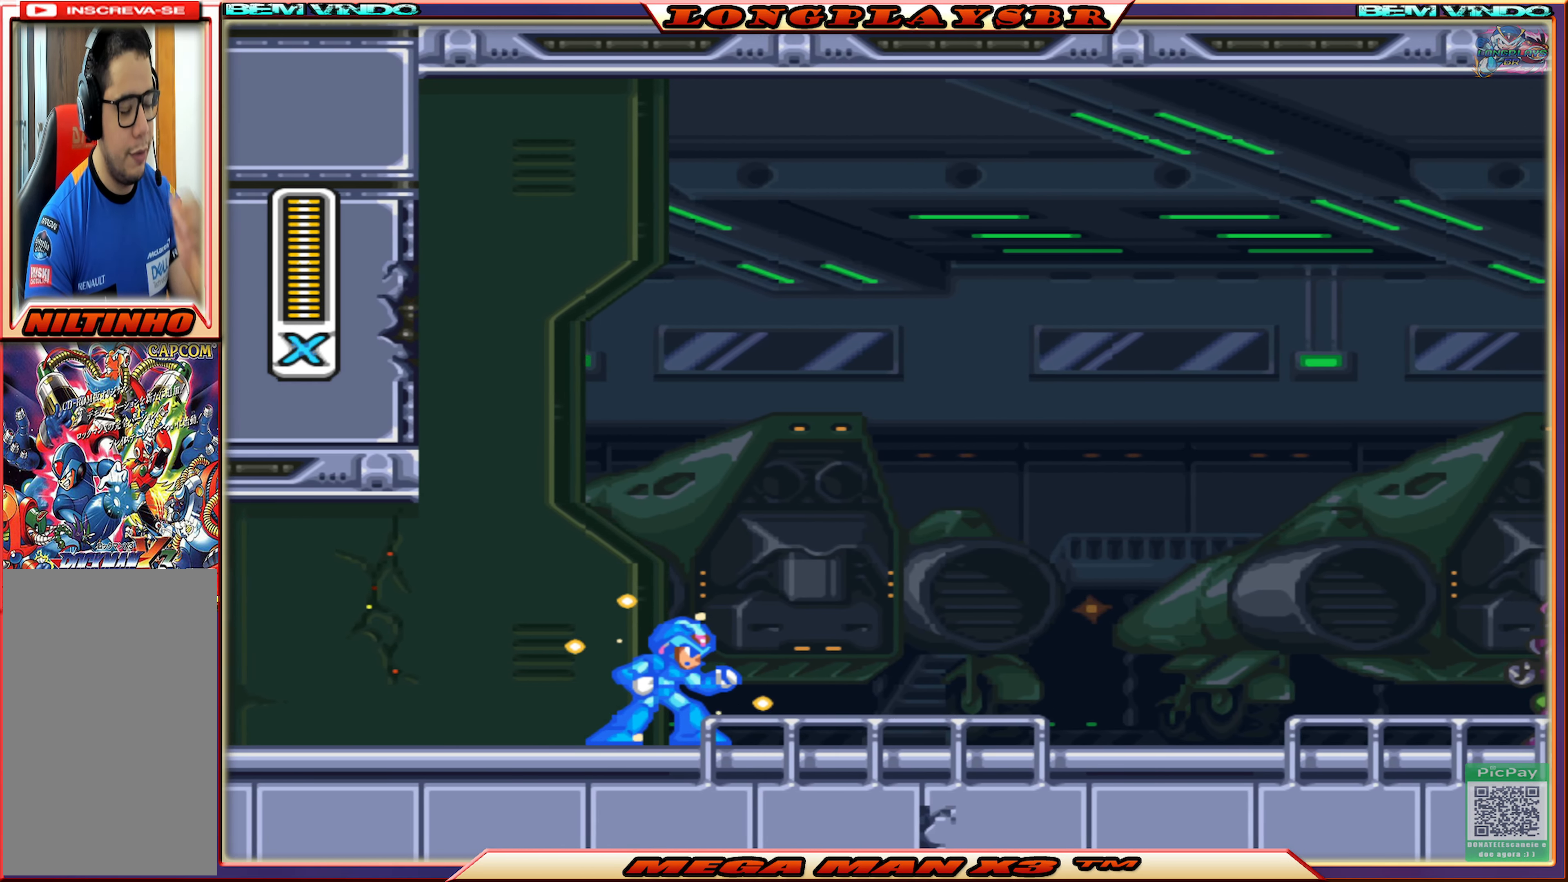
{"buttons": ["SQUARE"], "left_stick": "center", "right_stick": "center", "events": []}
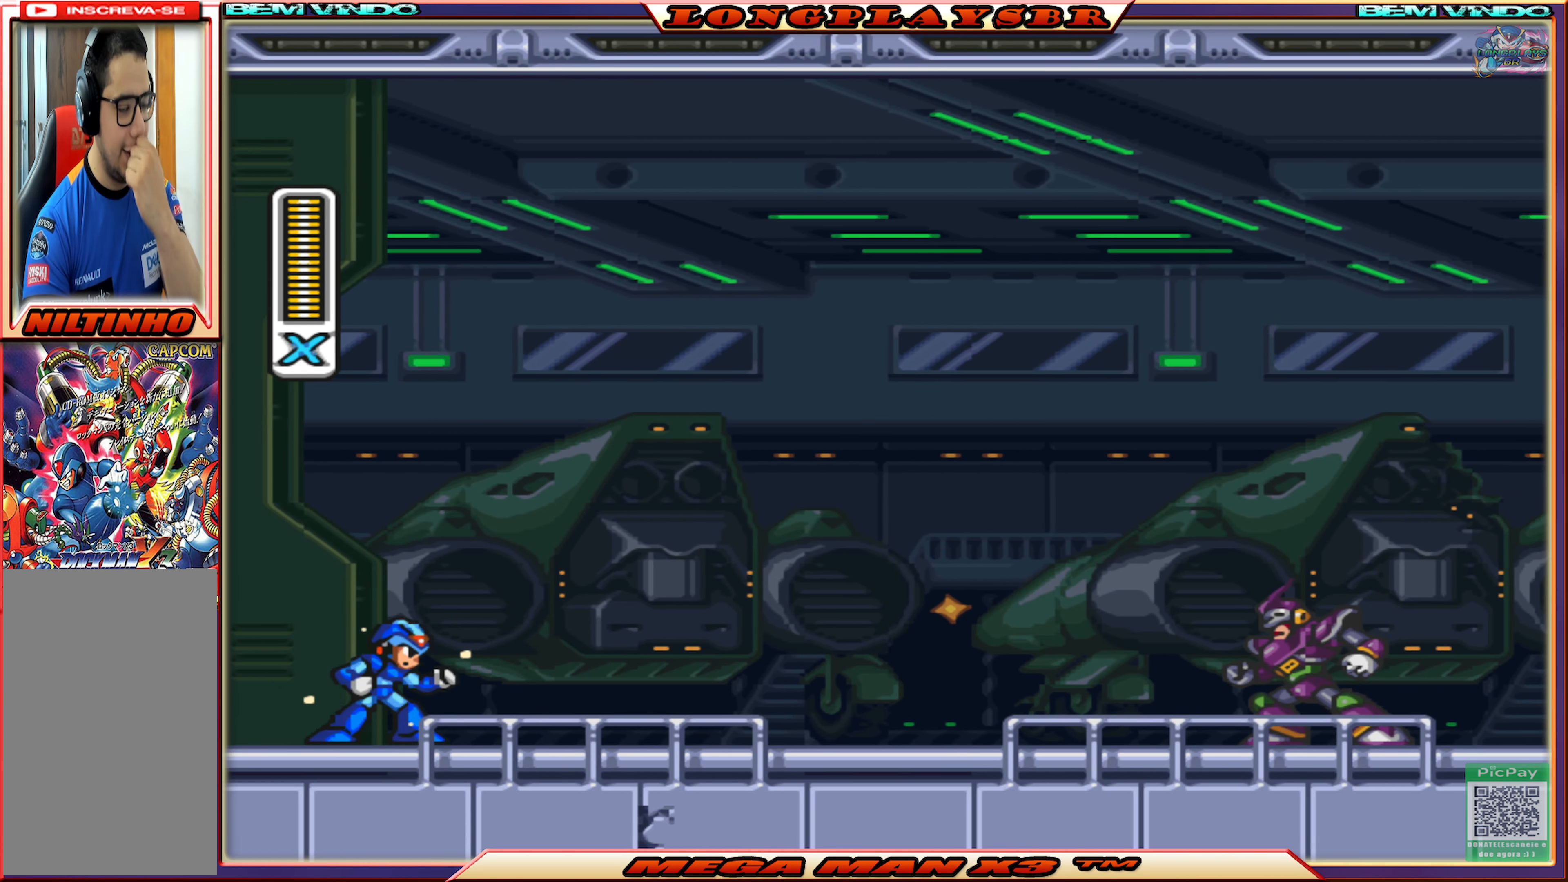
{"buttons": ["SQUARE"], "left_stick": "center", "right_stick": "center", "events": []}
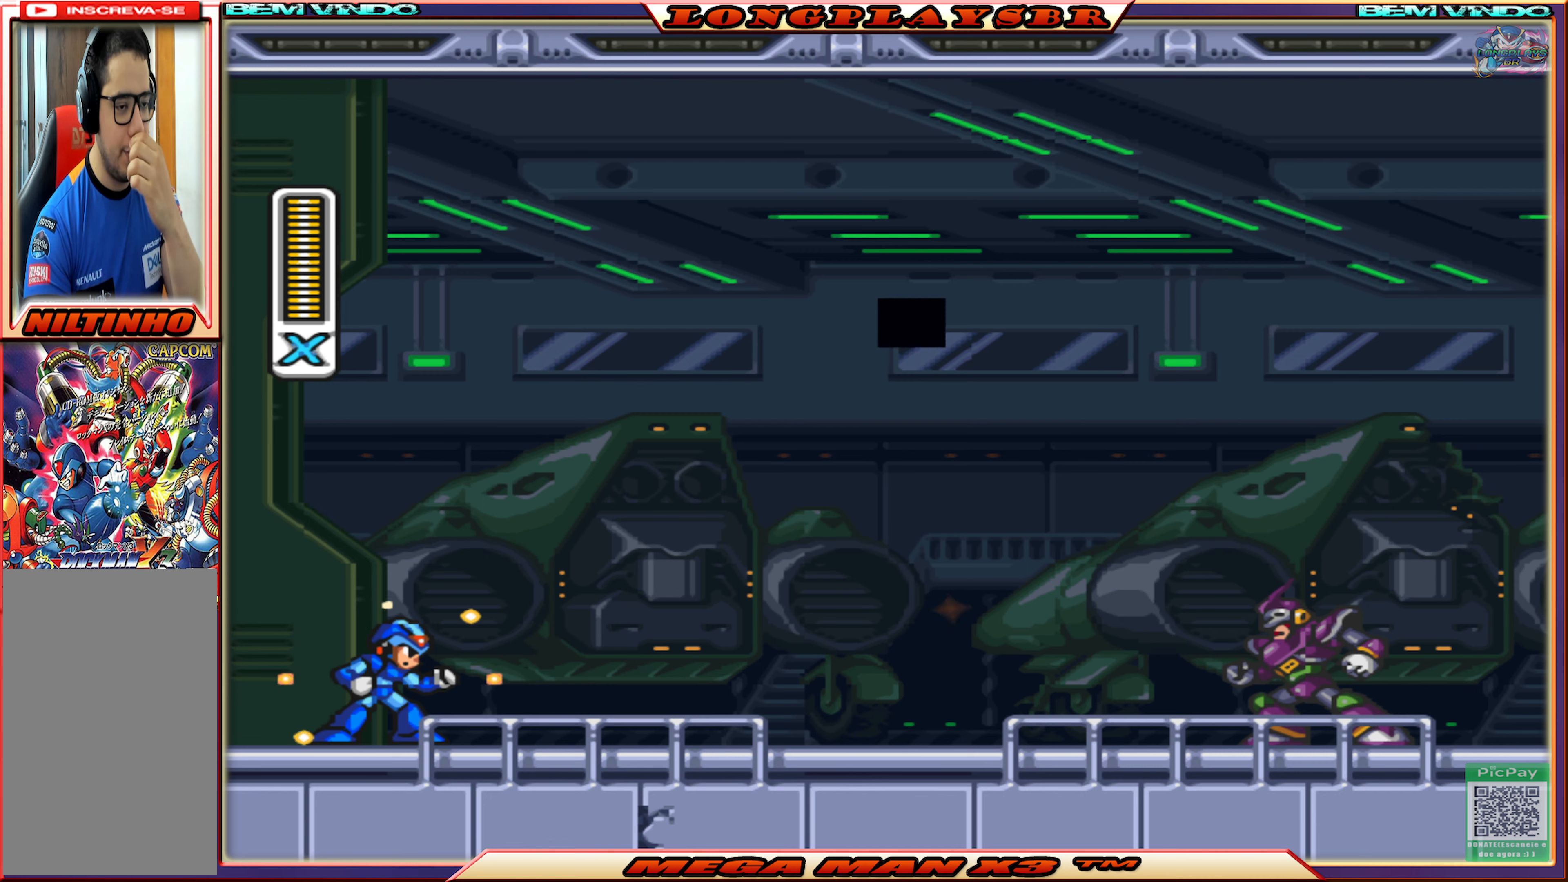
{"buttons": [], "left_stick": "center", "right_stick": "center", "events": [[50, "SQUARE", "up"]]}
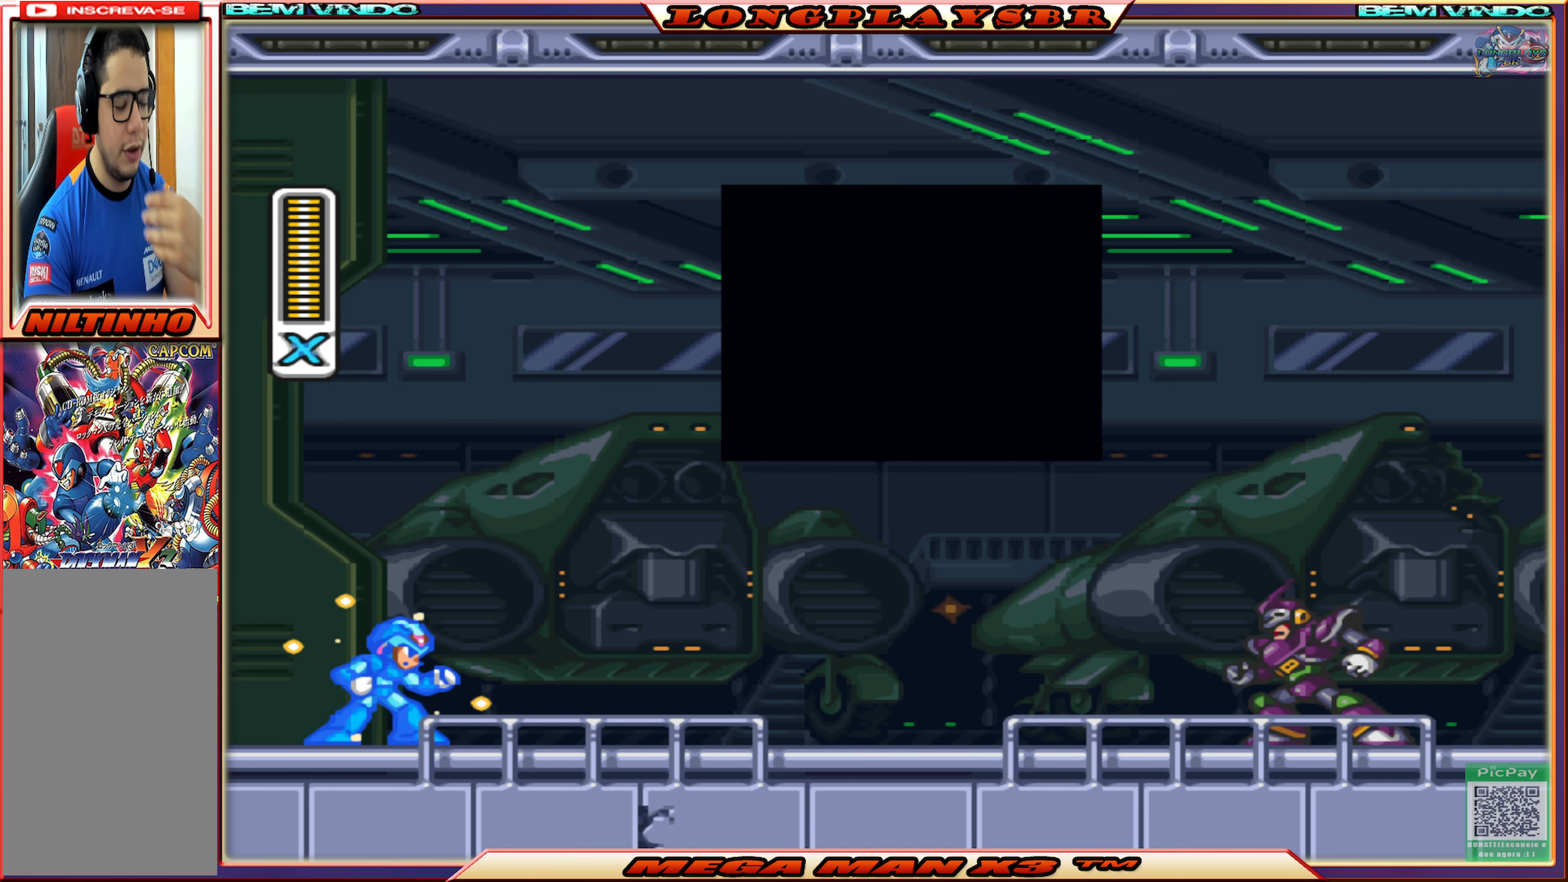
{"buttons": ["START"], "left_stick": "center", "right_stick": "center", "events": [[200, "START", "down"]]}
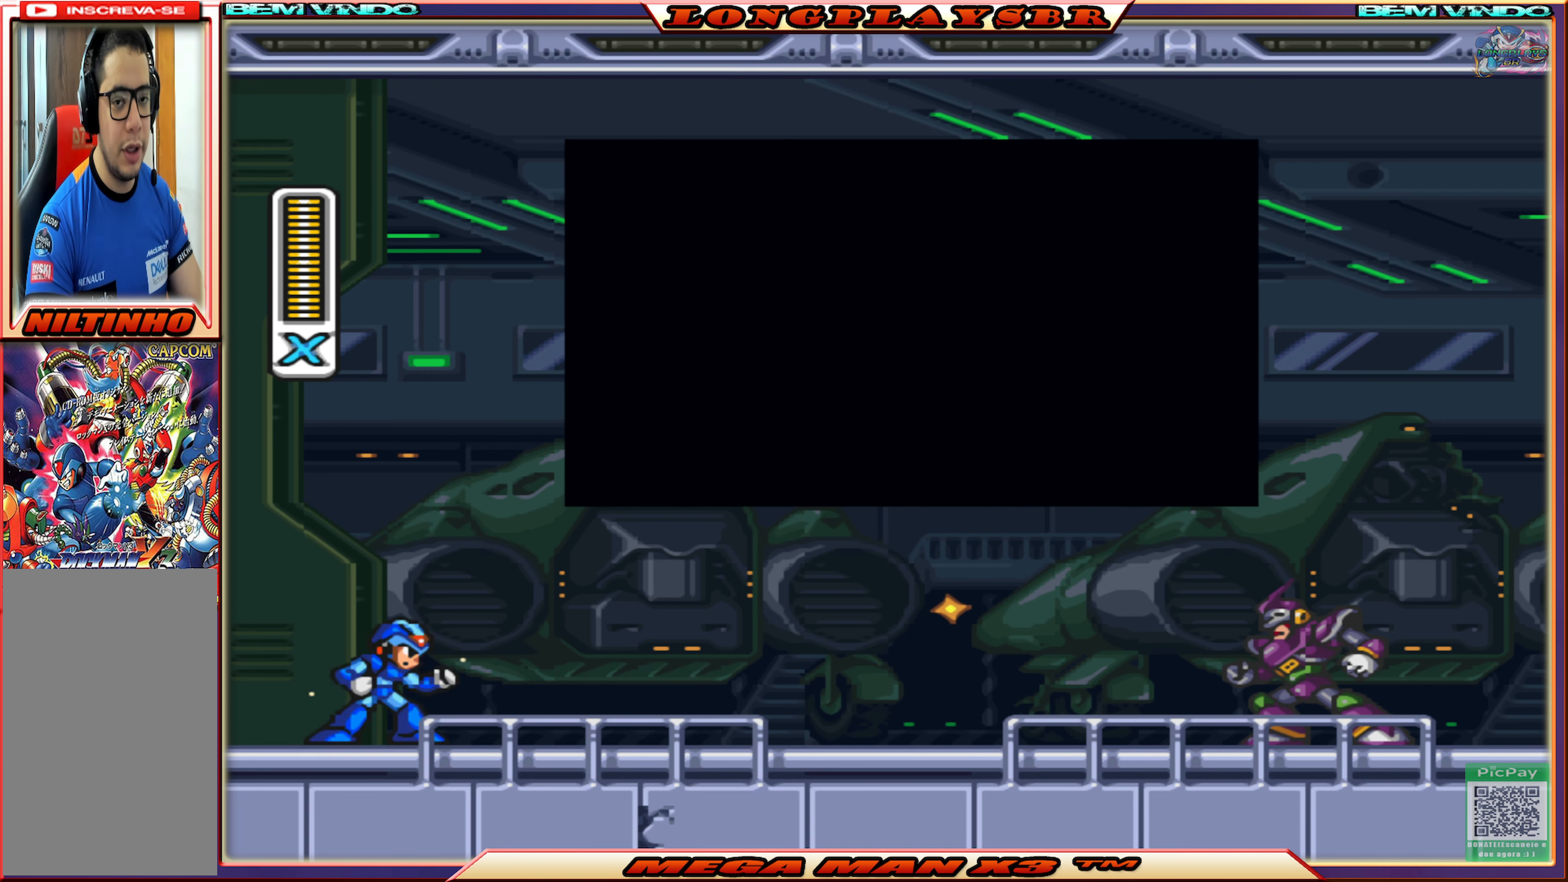
{"buttons": ["START"], "left_stick": "center", "right_stick": "center", "events": []}
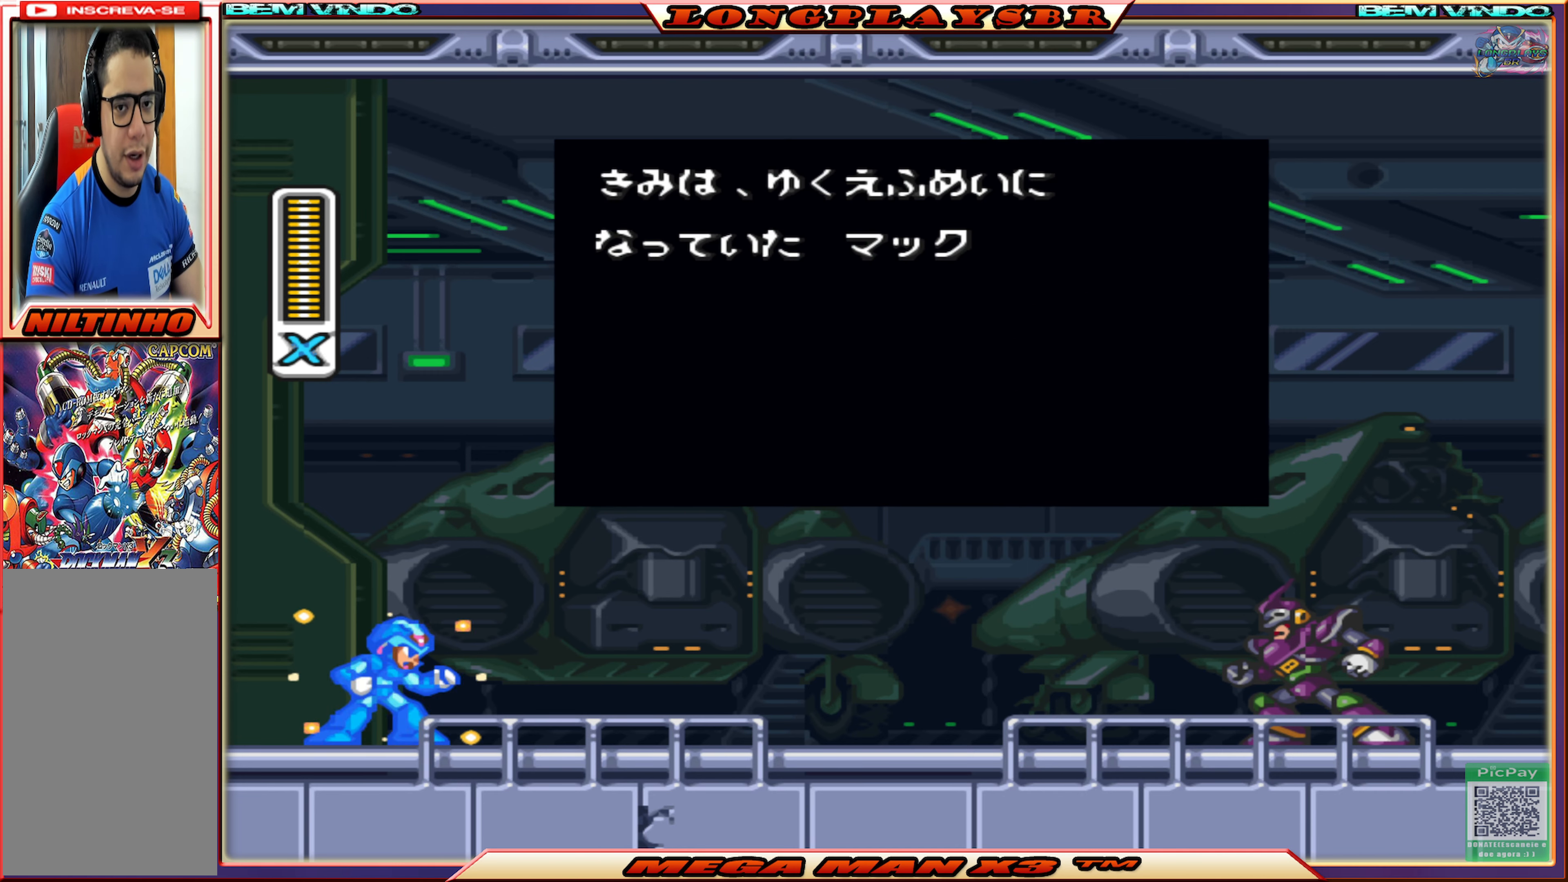
{"buttons": ["START"], "left_stick": "center", "right_stick": "center", "events": []}
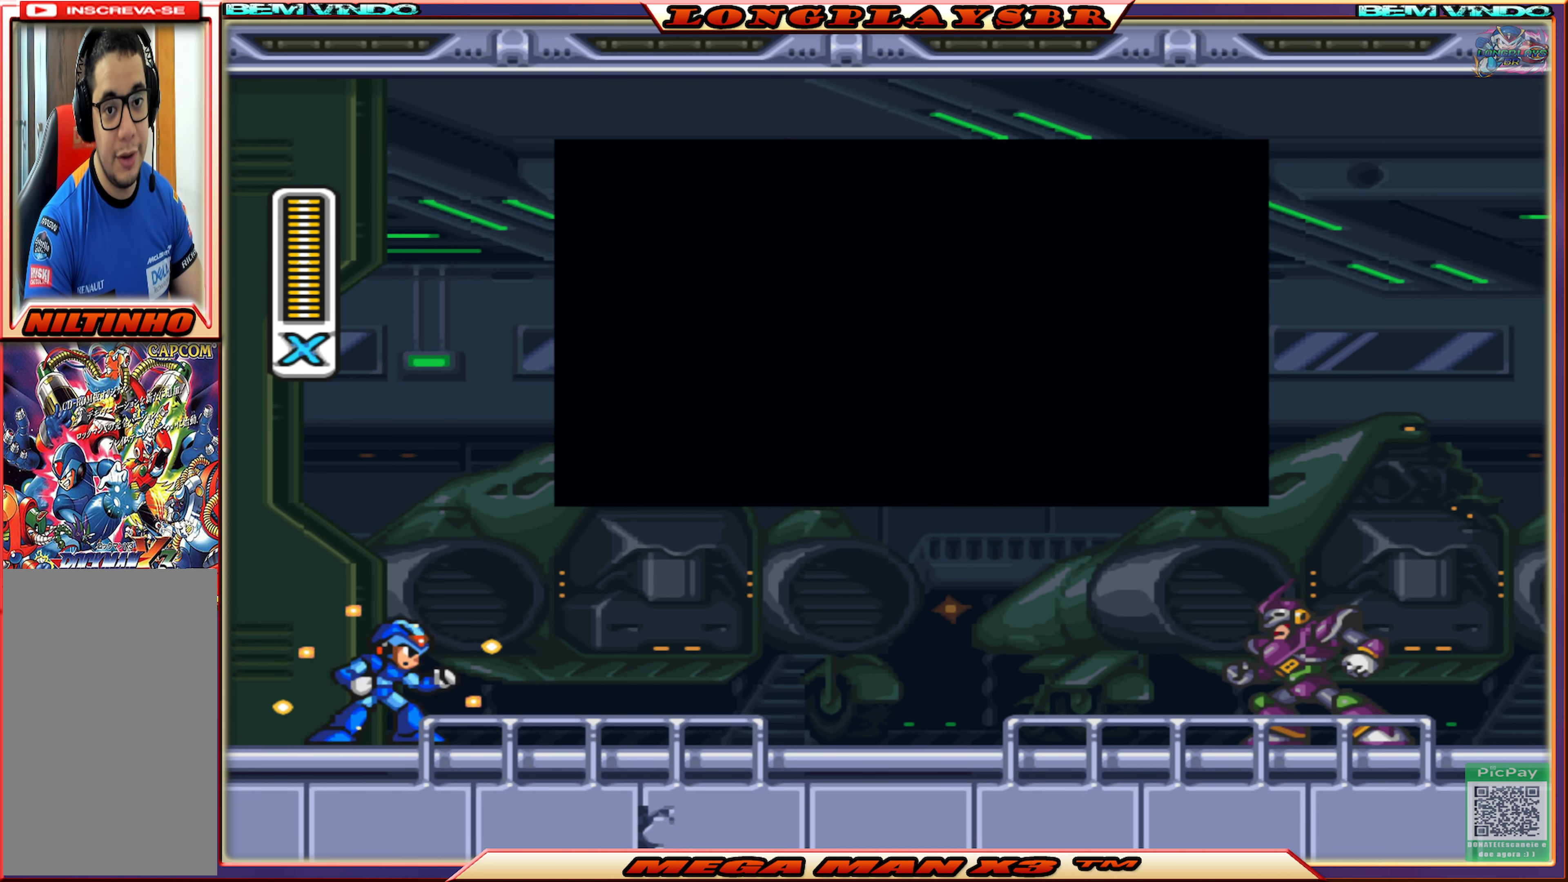
{"buttons": ["START"], "left_stick": "center", "right_stick": "center", "events": []}
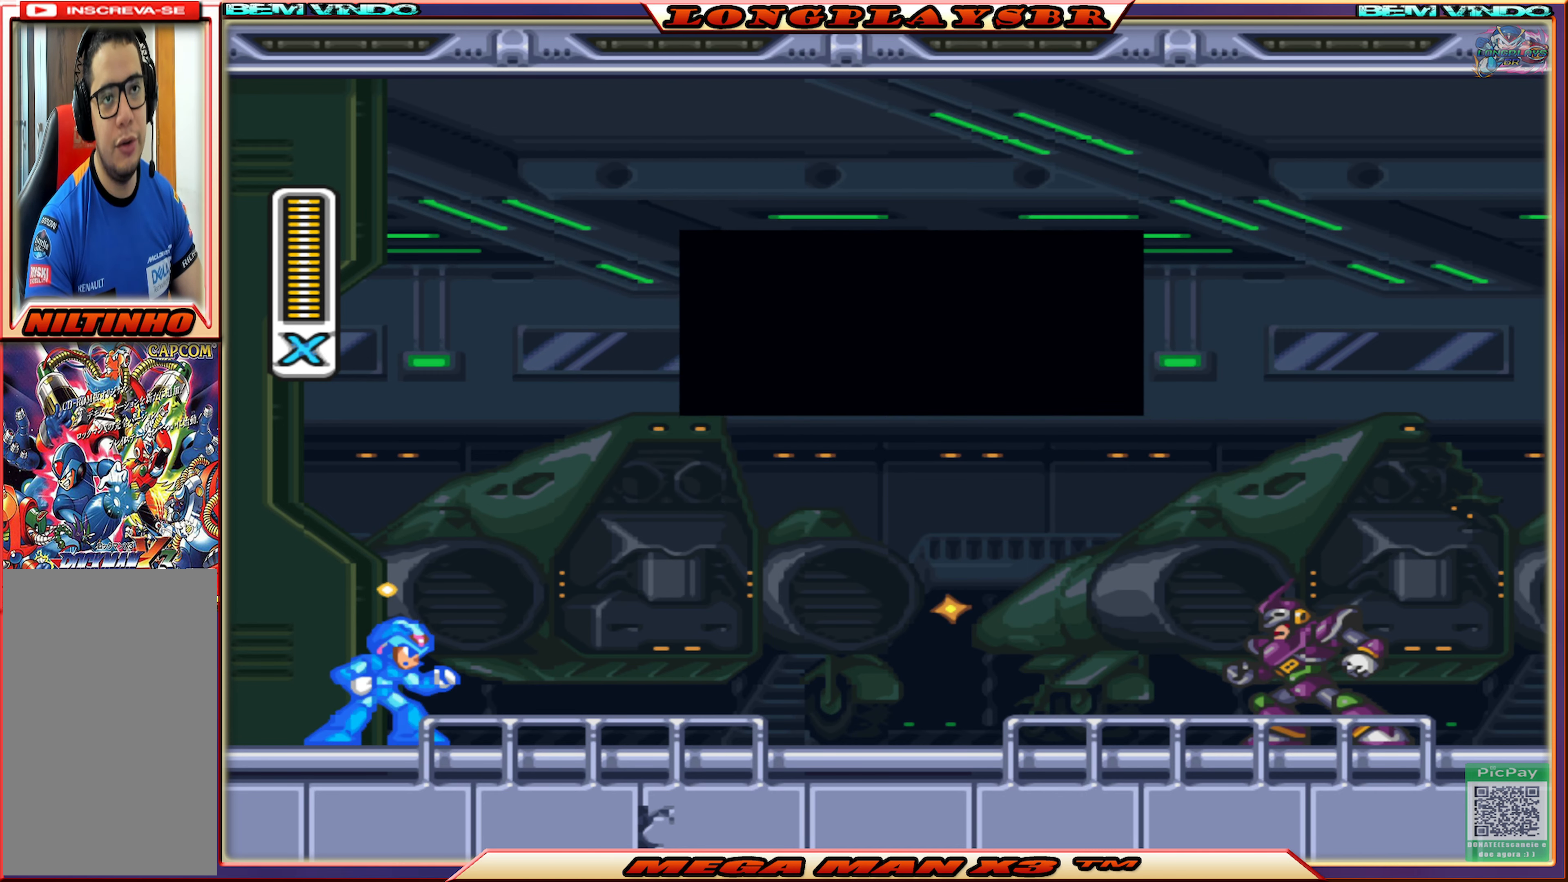
{"buttons": ["START"], "left_stick": "center", "right_stick": "center", "events": []}
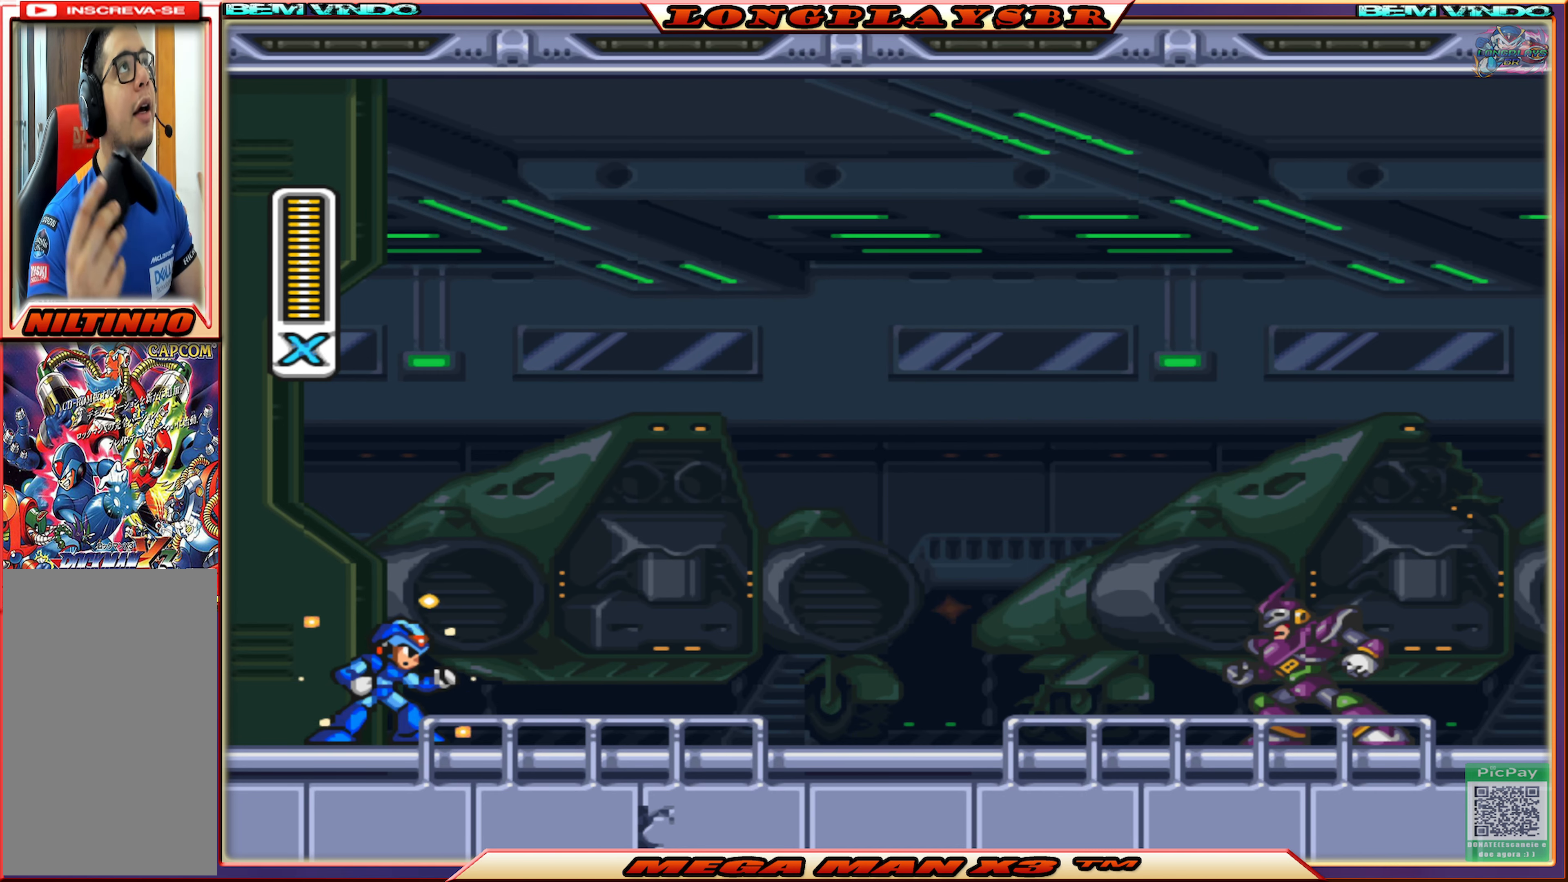
{"buttons": ["START"], "left_stick": "center", "right_stick": "center", "events": []}
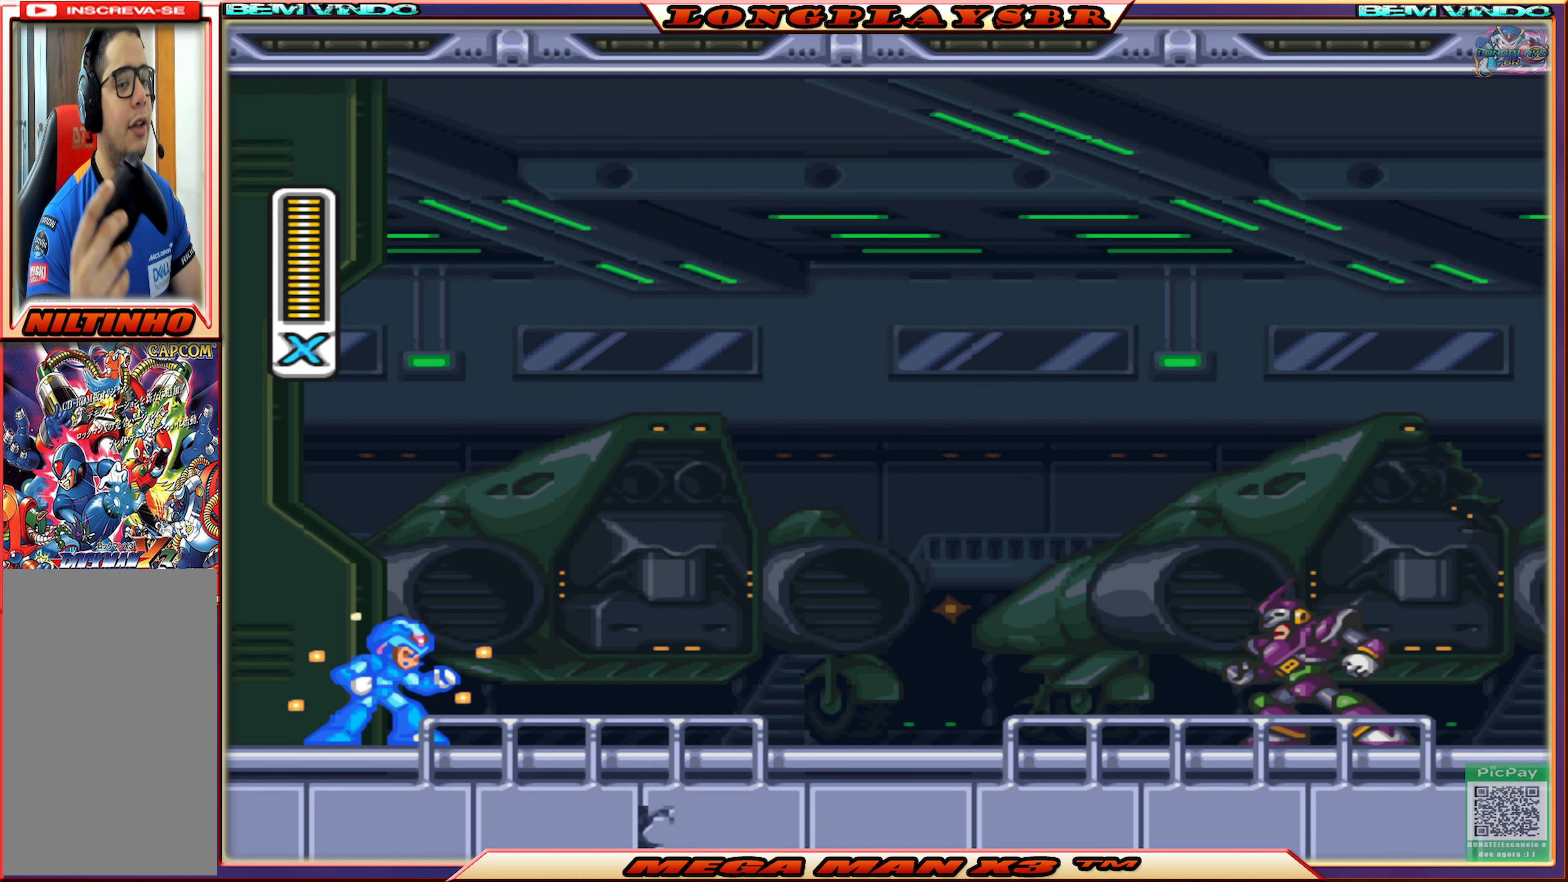
{"buttons": [], "left_stick": "center", "right_stick": "center", "events": [[217, "START", "up"]]}
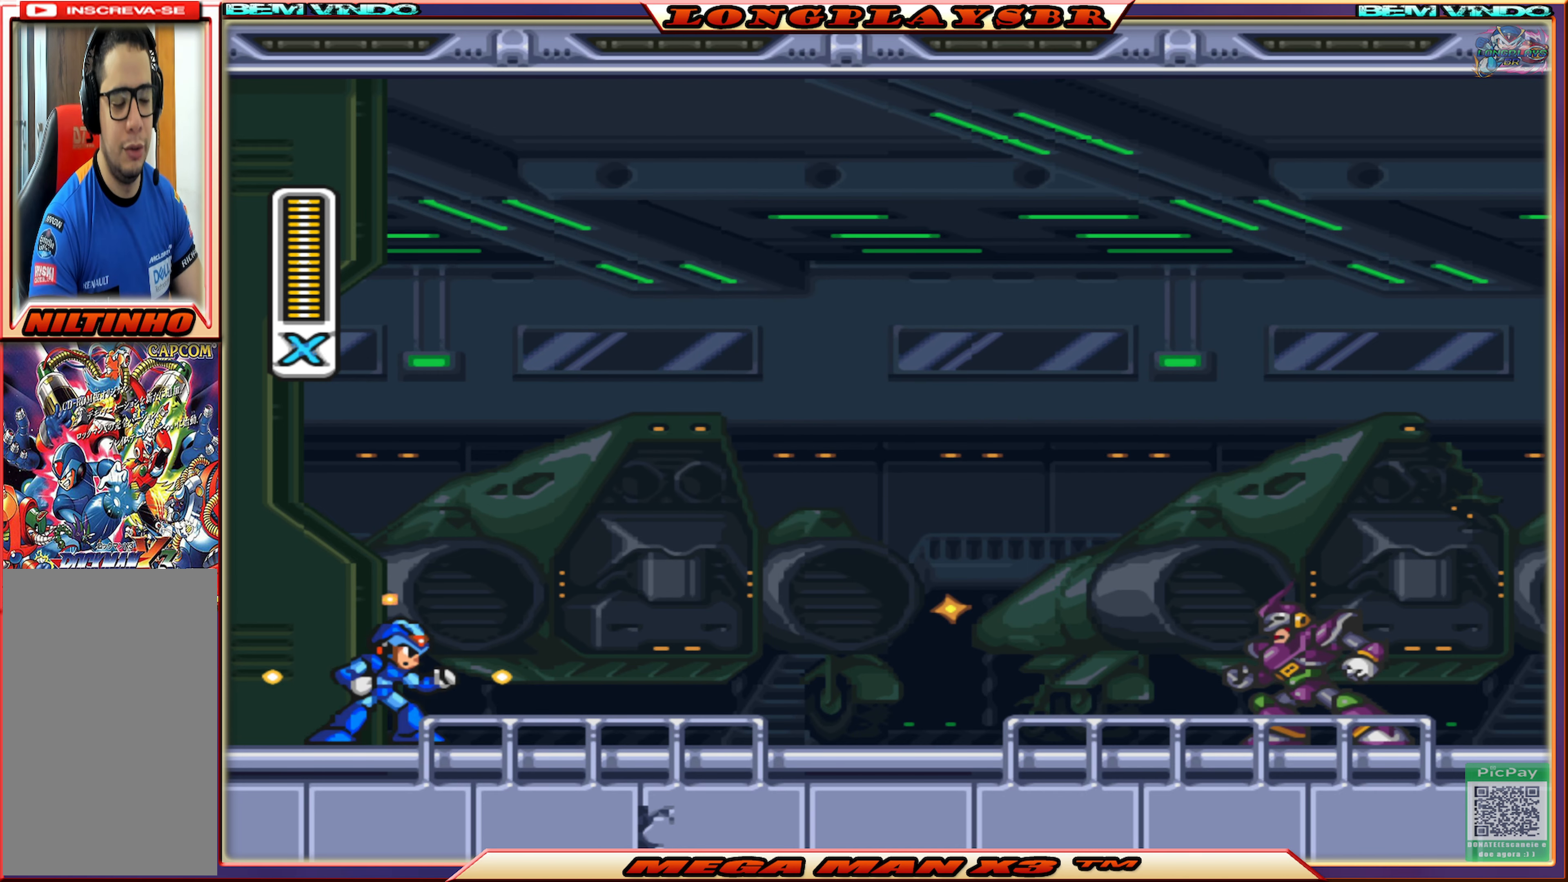
{"buttons": ["DPAD_RIGHT"], "left_stick": "center", "right_stick": "center", "events": [[217, "DPAD_RIGHT", "down"]]}
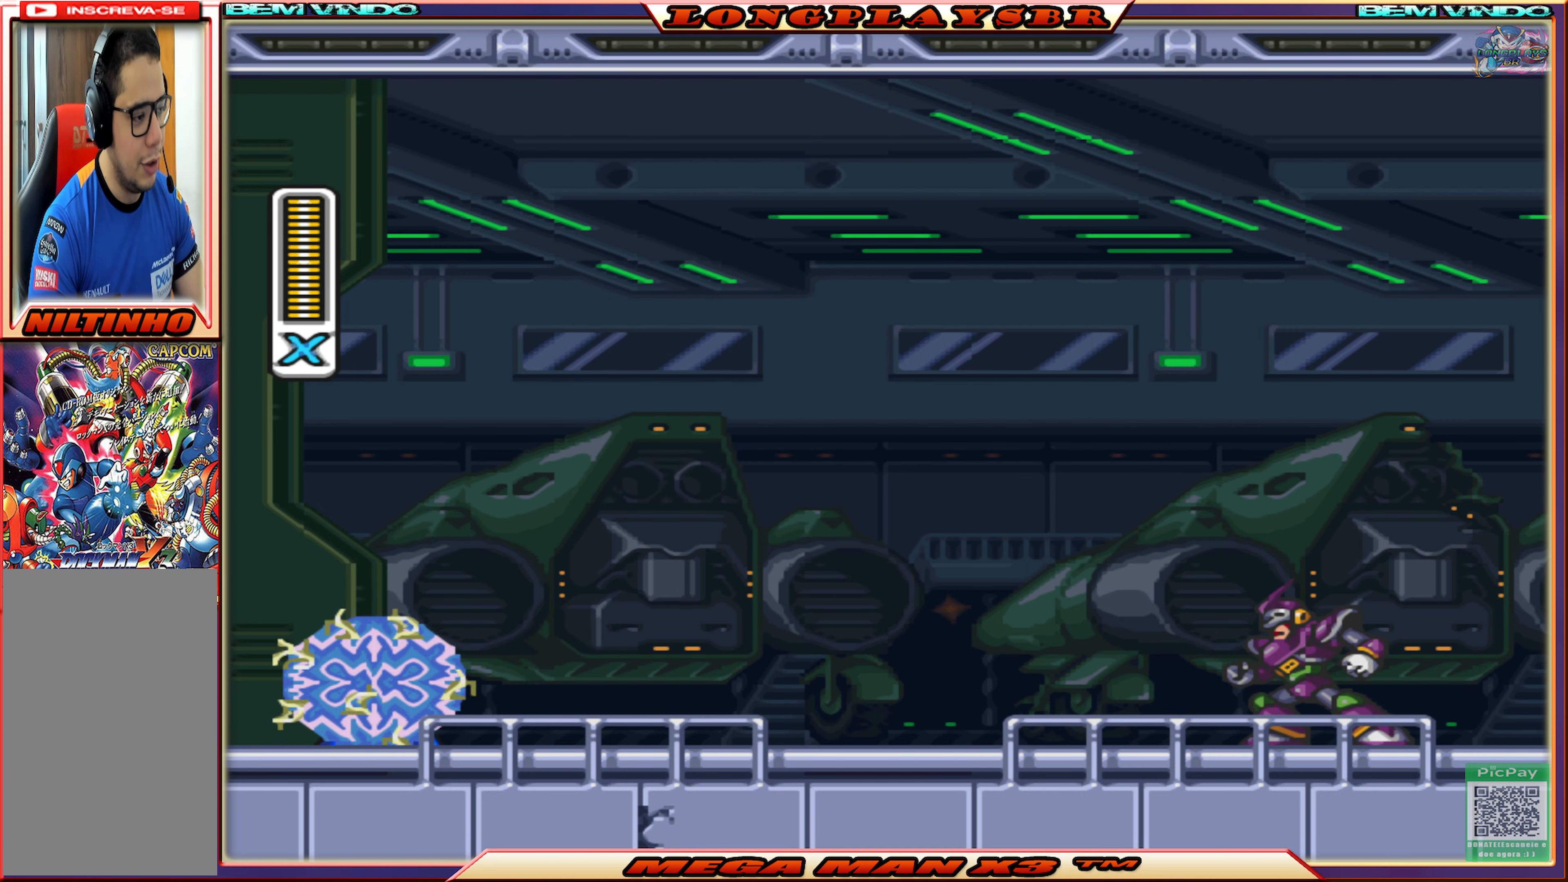
{"buttons": [], "left_stick": "center", "right_stick": "center", "events": [[100, "DPAD_RIGHT", "up"]]}
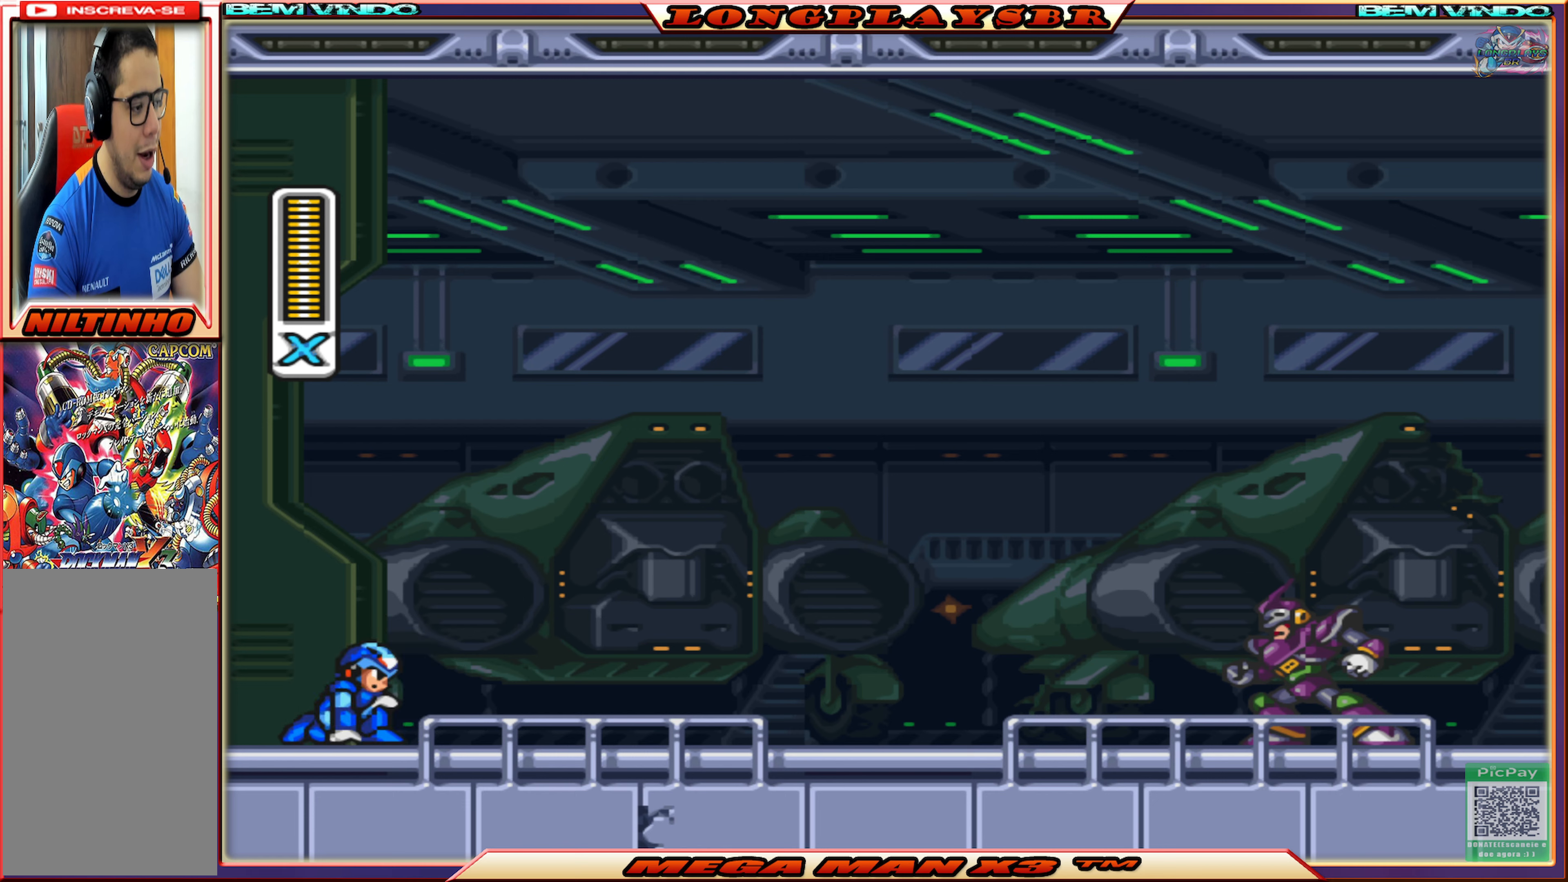
{"buttons": [], "left_stick": "center", "right_stick": "center", "events": []}
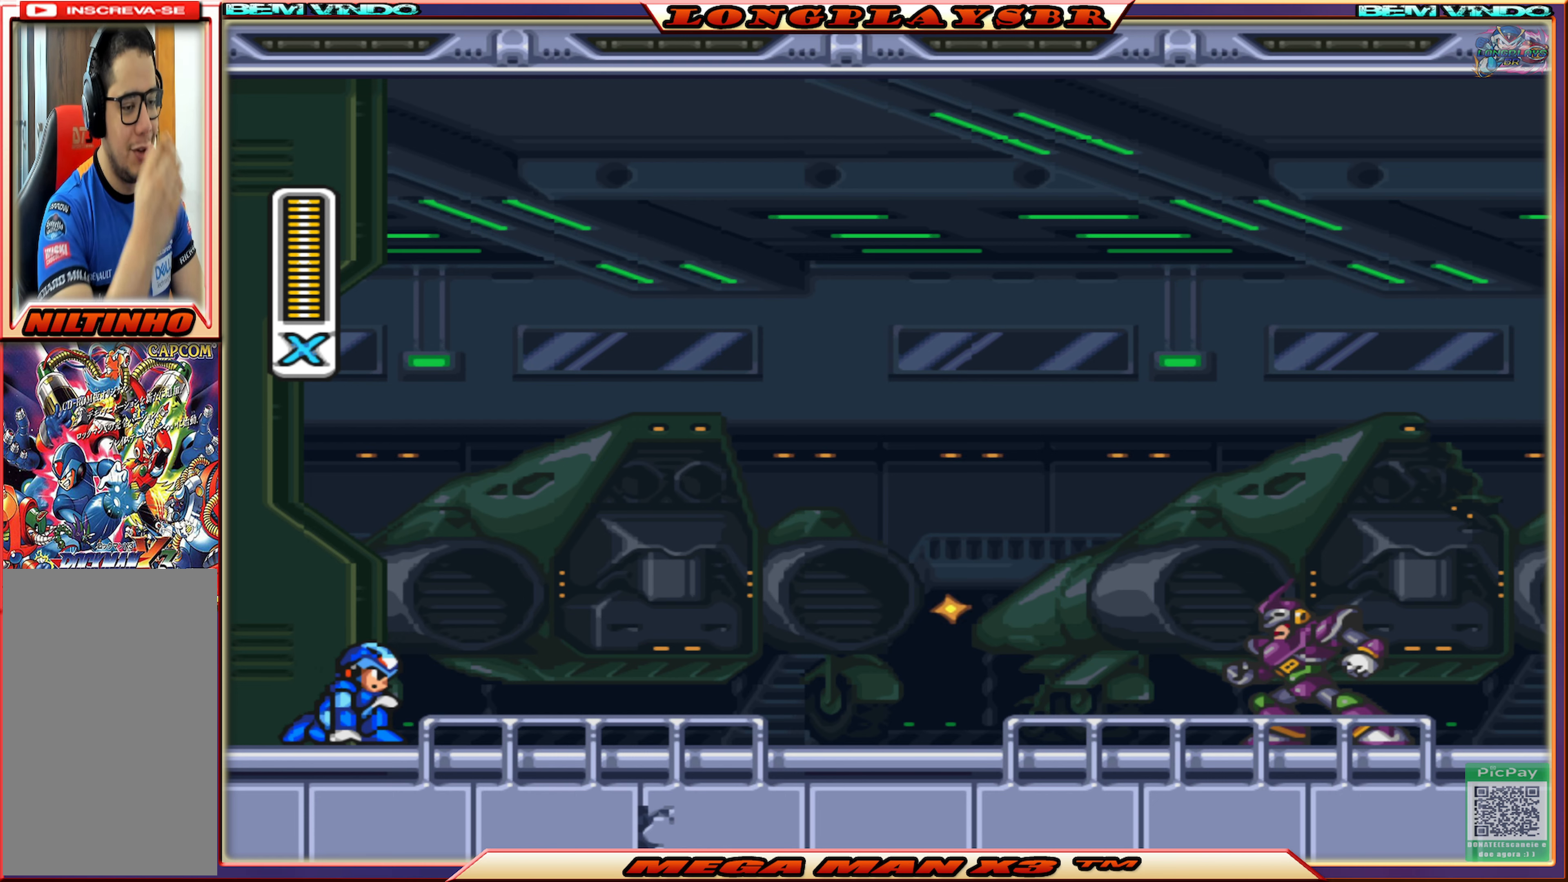
{"buttons": [], "left_stick": "center", "right_stick": "center", "events": []}
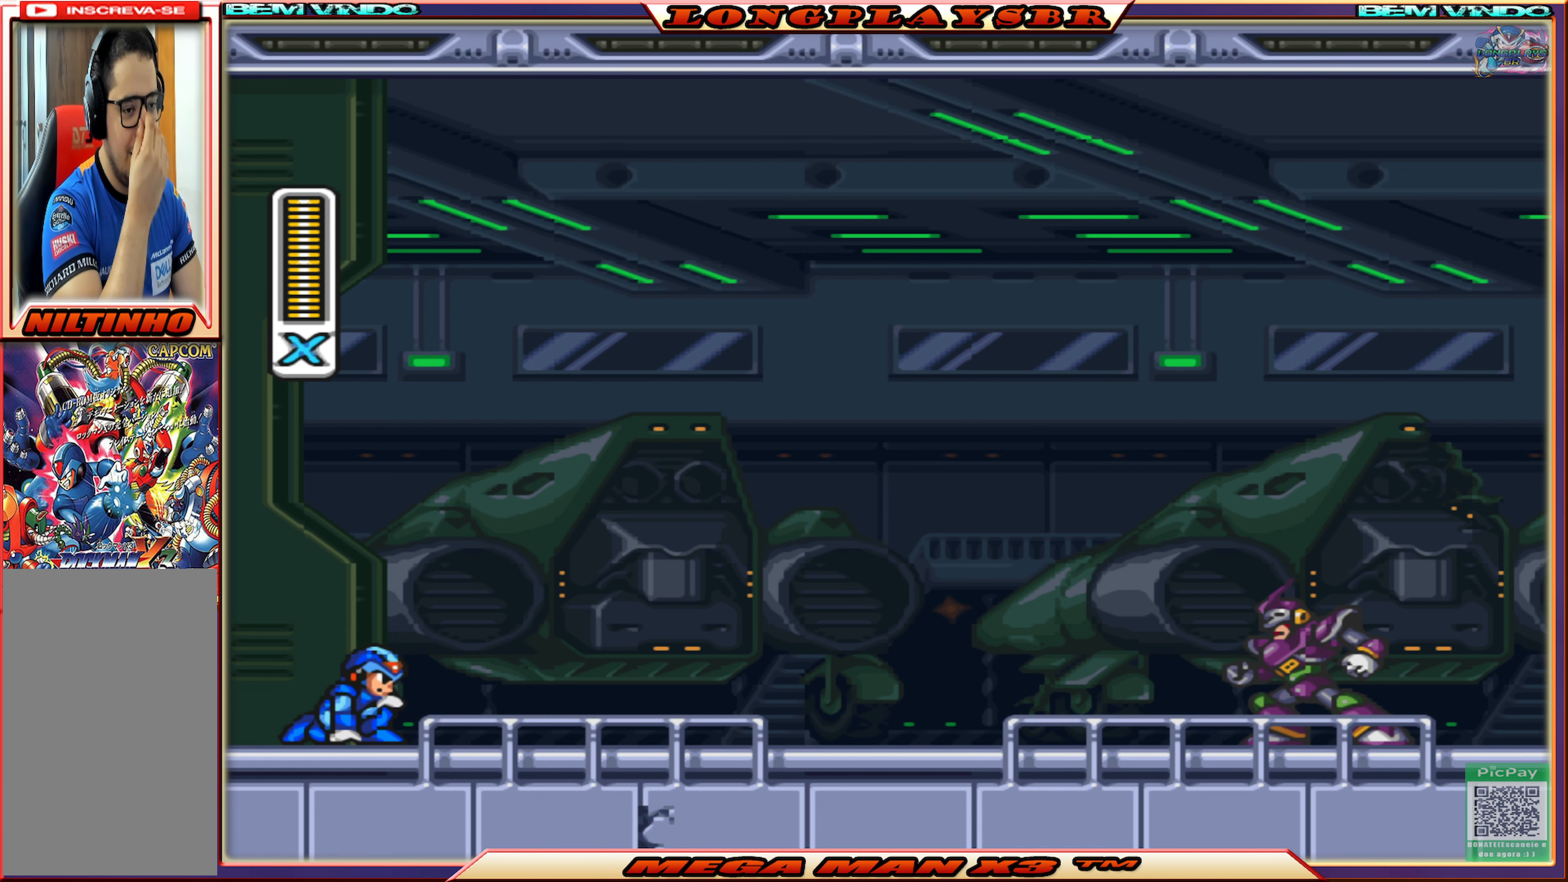
{"buttons": [], "left_stick": "center", "right_stick": "center", "events": []}
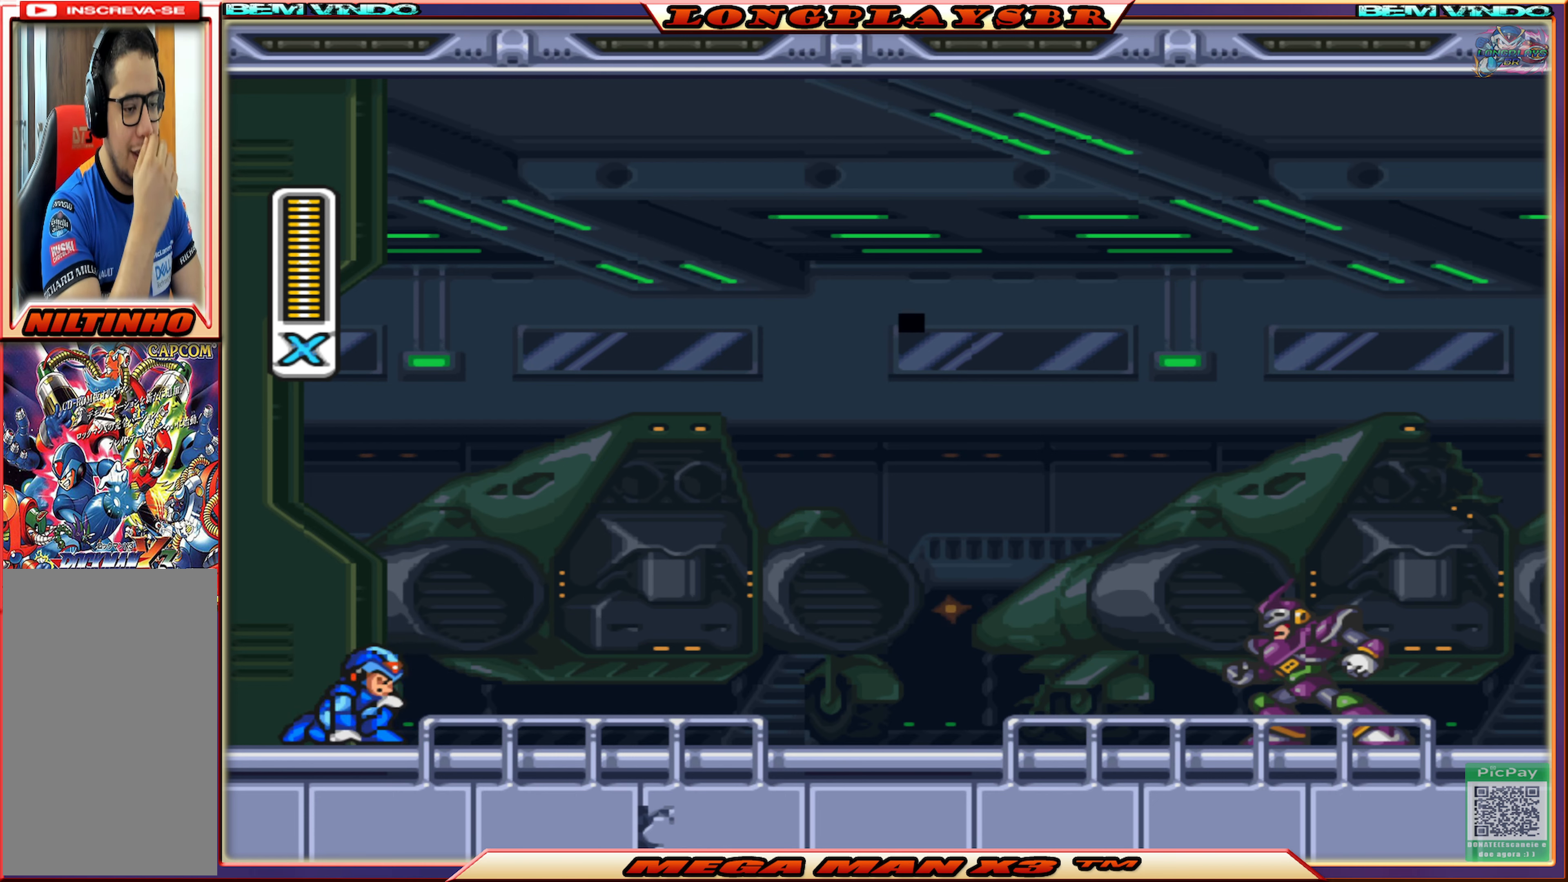
{"buttons": [], "left_stick": "center", "right_stick": "center", "events": []}